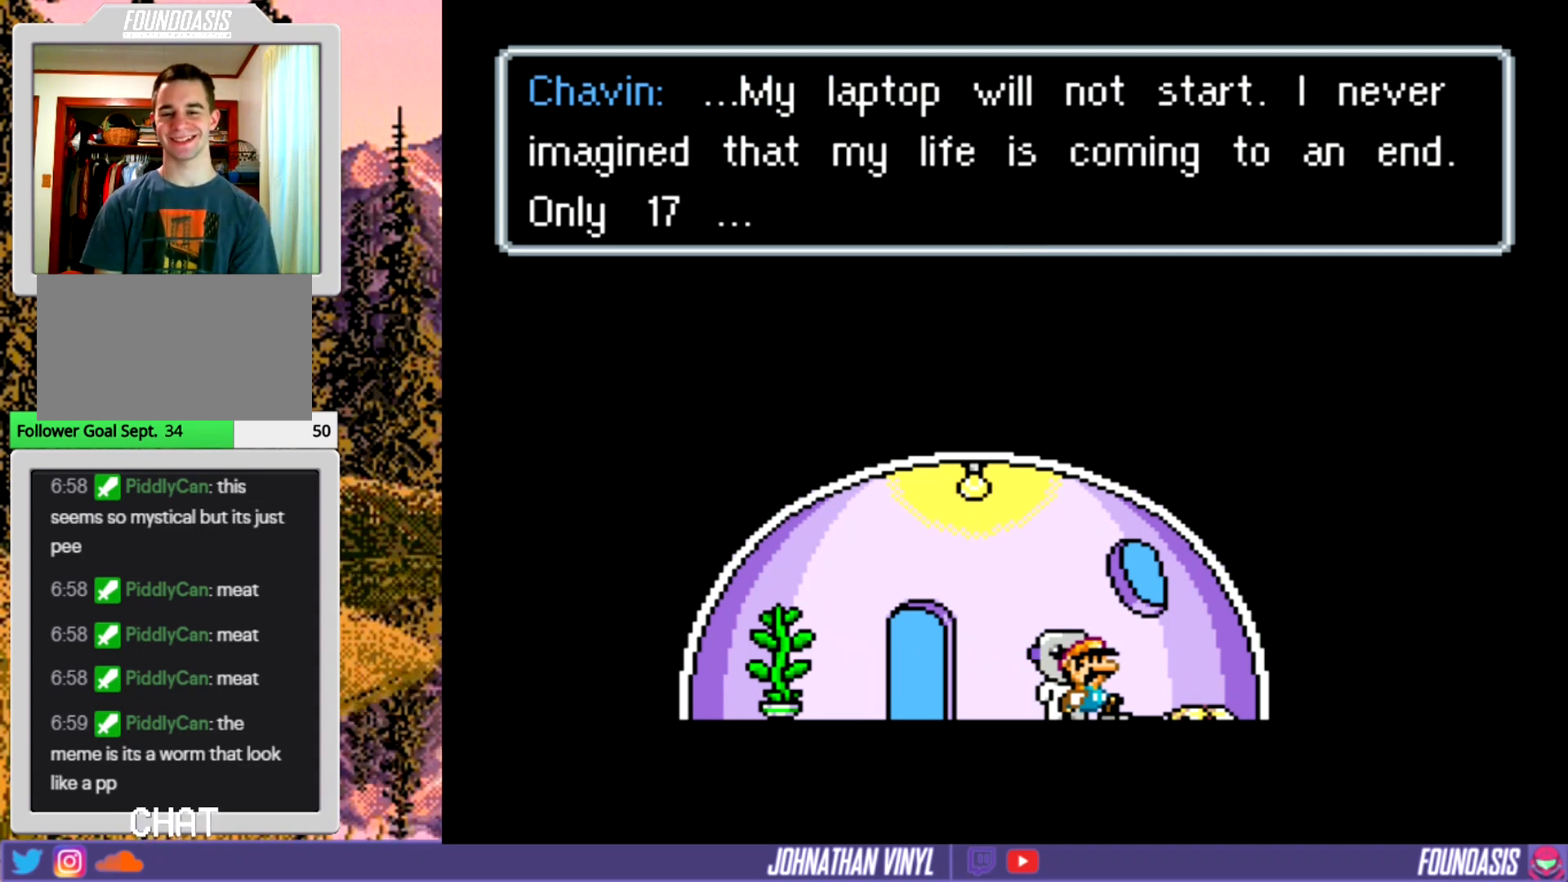
Gameplay with a controller (Nintendo layout); each line is a JSON object with the inputs held at the frame after it. "events" lists button and stick changes between this image and that frame as [ms after this image, input, new state], when the widget could be followed in between. Not read: L3 R3.
{"buttons": [], "events": [[300, "B", "down"], [400, "B", "up"]]}
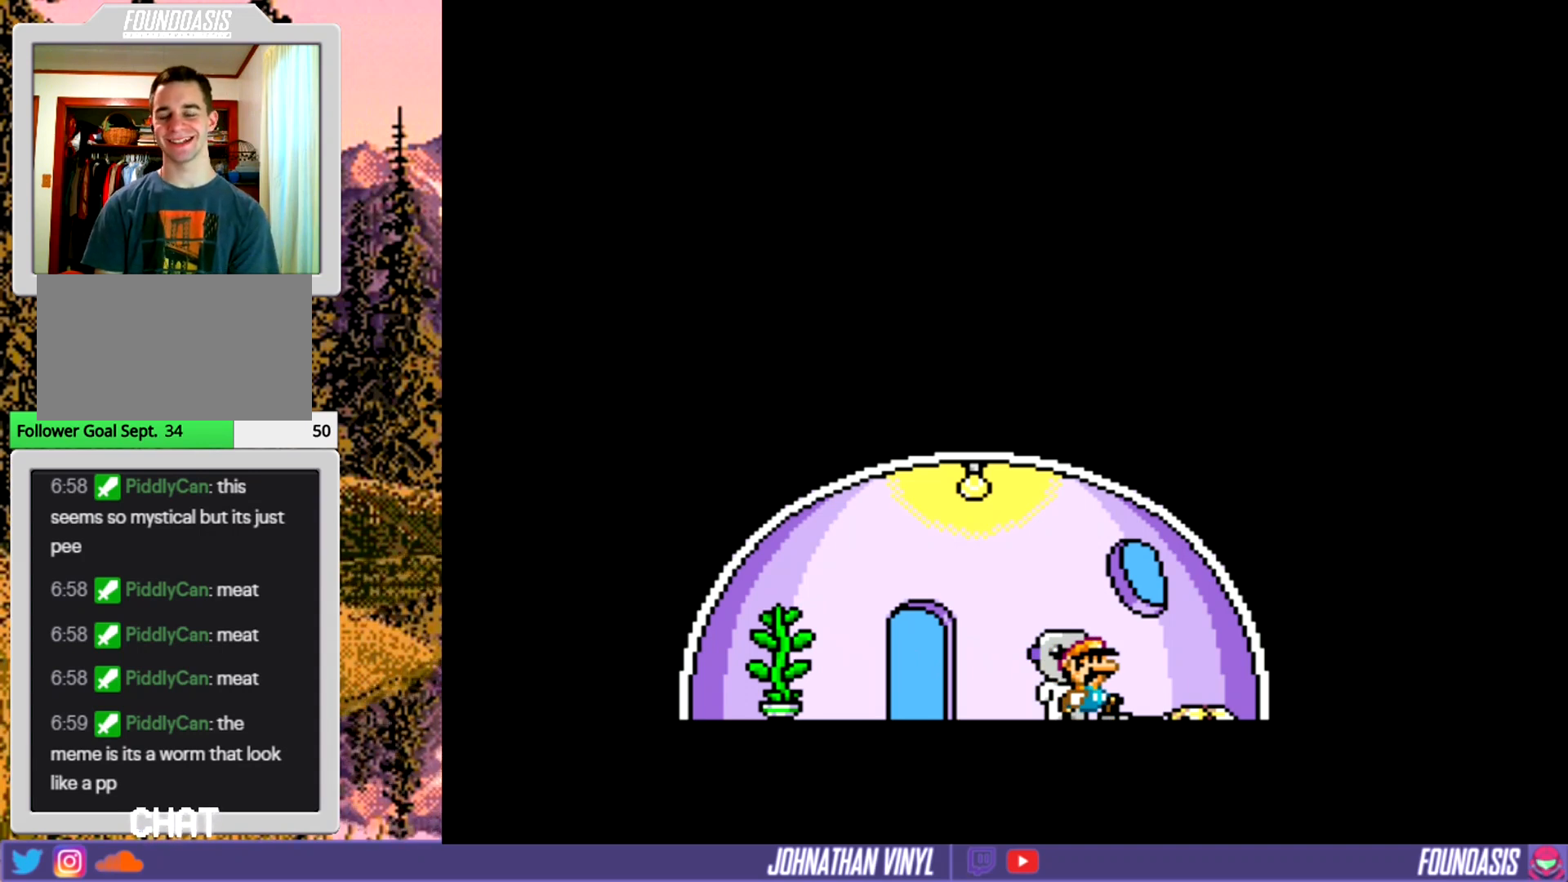
{"buttons": ["DPAD_LEFT"], "events": [[33, "DPAD_LEFT", "down"], [233, "DPAD_LEFT", "up"], [500, "DPAD_LEFT", "down"]]}
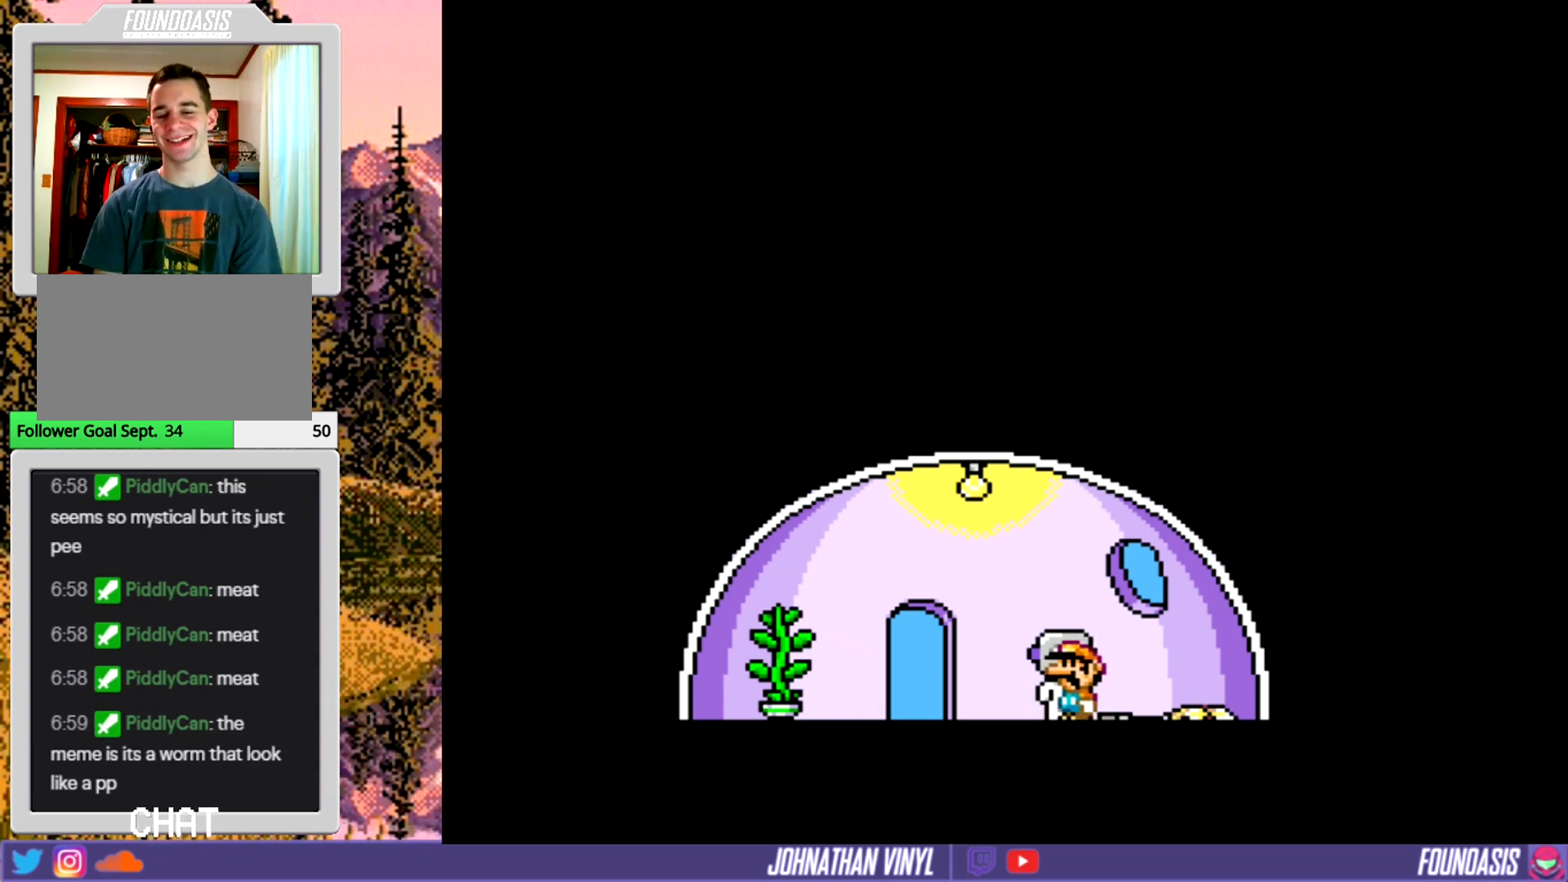
{"buttons": ["DPAD_RIGHT"], "events": [[267, "DPAD_LEFT", "up"], [467, "DPAD_RIGHT", "down"]]}
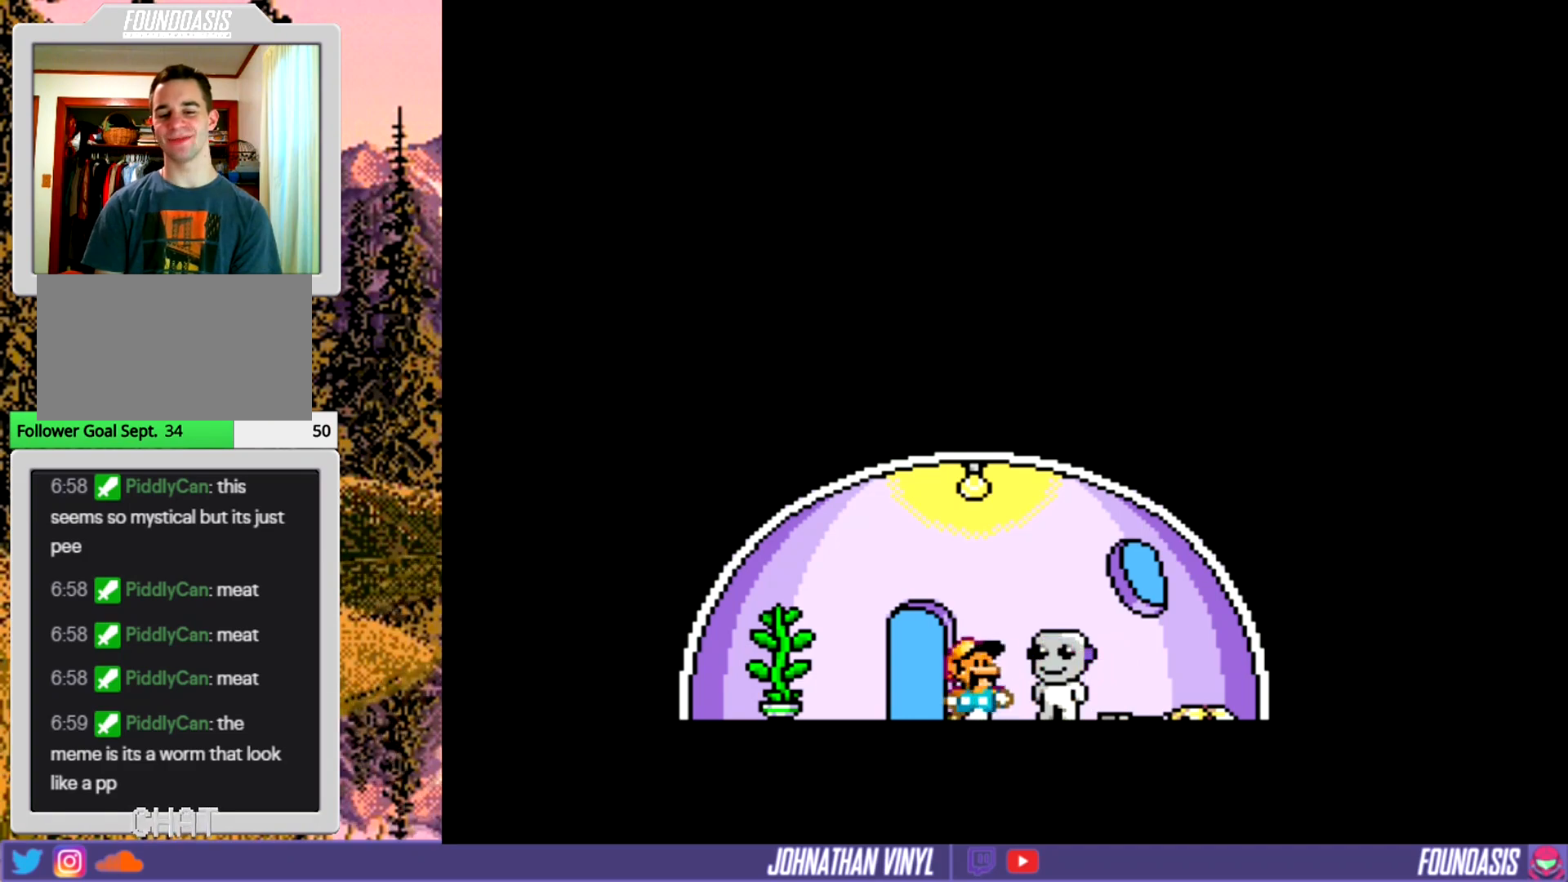
{"buttons": ["DPAD_RIGHT"], "events": []}
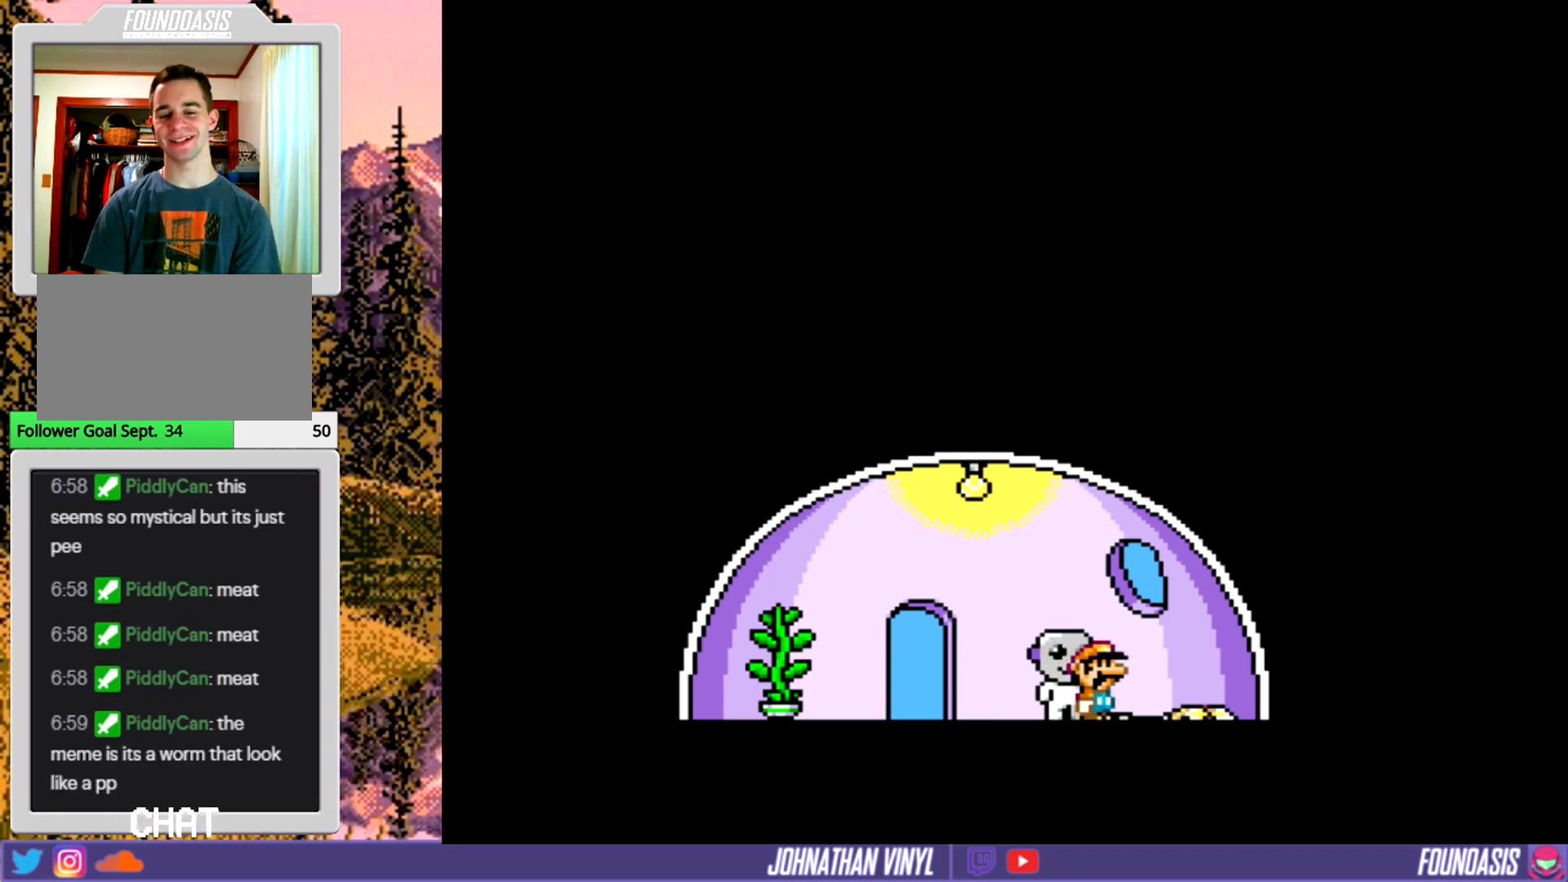
{"buttons": ["DPAD_LEFT"], "events": [[100, "Y", "down"], [167, "DPAD_RIGHT", "up"], [200, "Y", "up"], [333, "Y", "down"], [400, "DPAD_LEFT", "down"], [467, "Y", "up"]]}
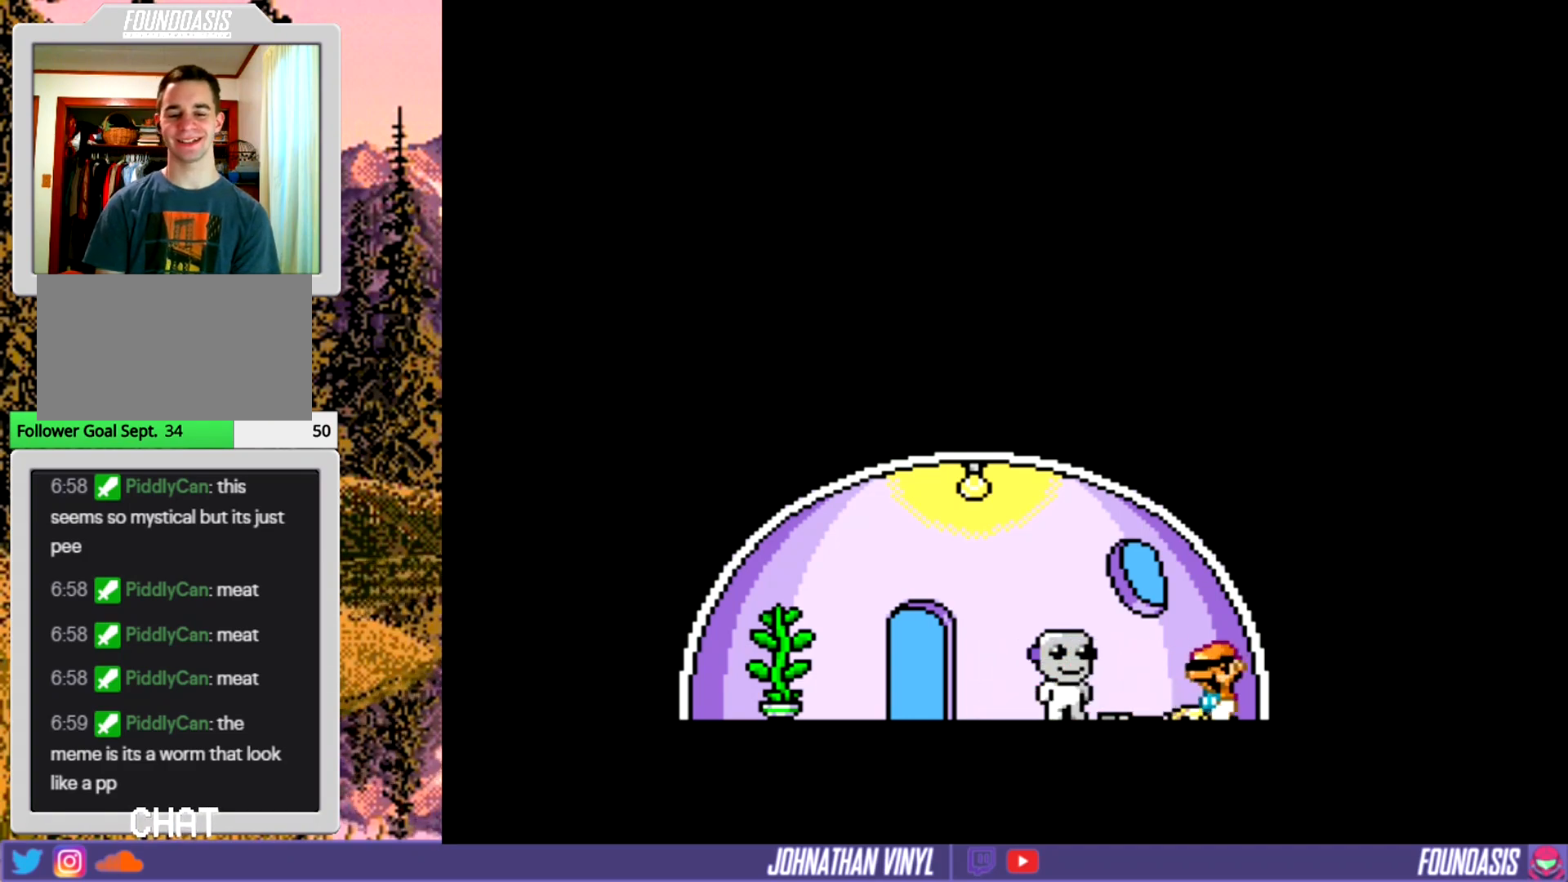
{"buttons": ["Y", "DPAD_LEFT"], "events": [[33, "Y", "down"]]}
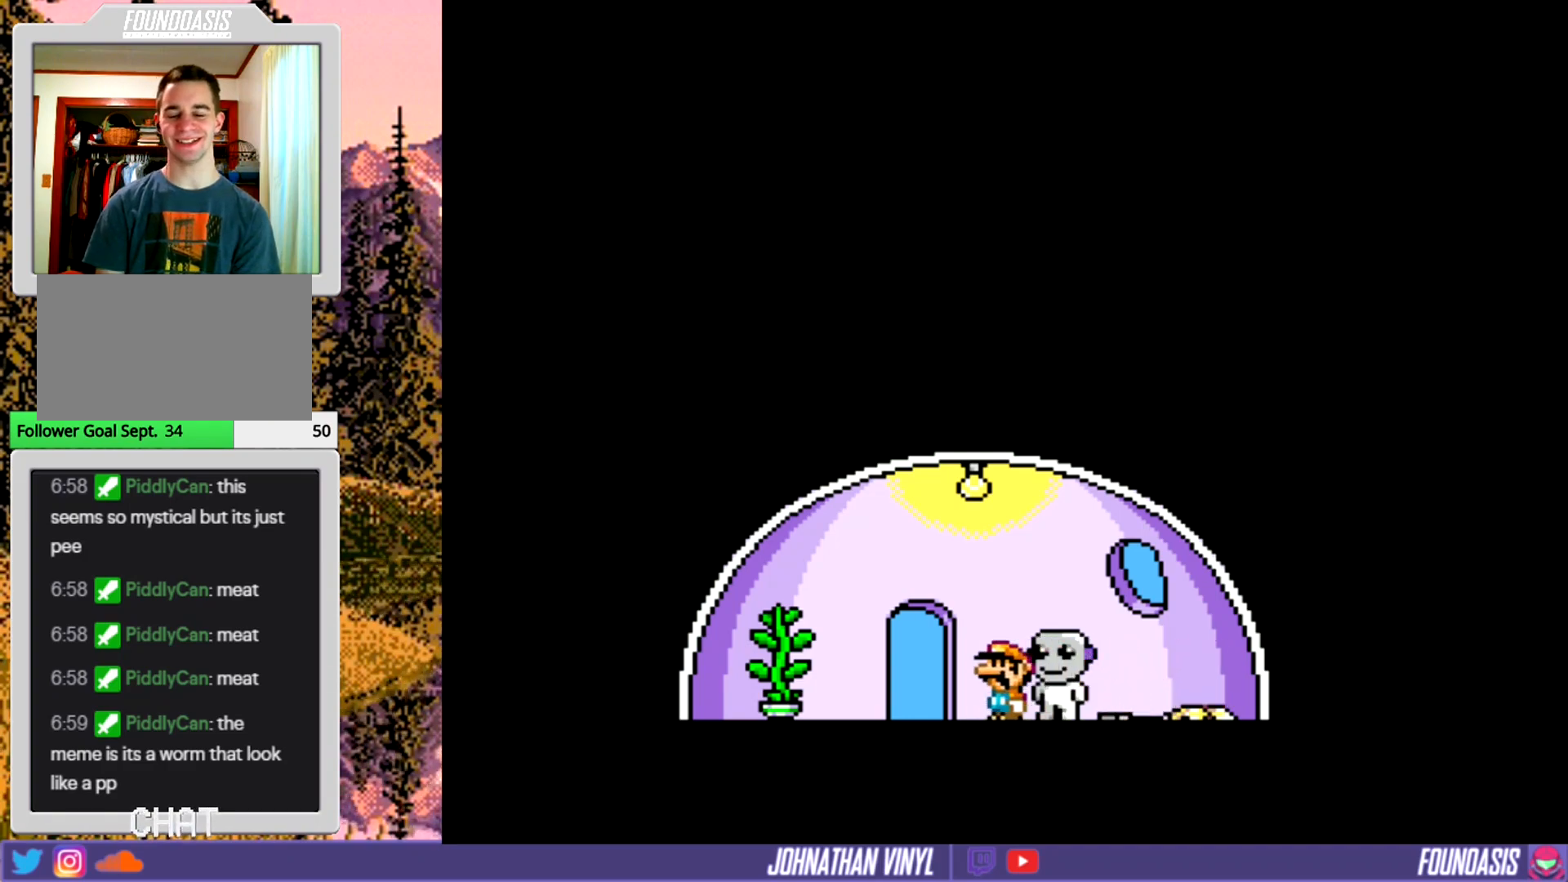
{"buttons": ["Y"], "events": [[67, "DPAD_LEFT", "up"], [167, "DPAD_UP", "down"], [267, "DPAD_UP", "up"]]}
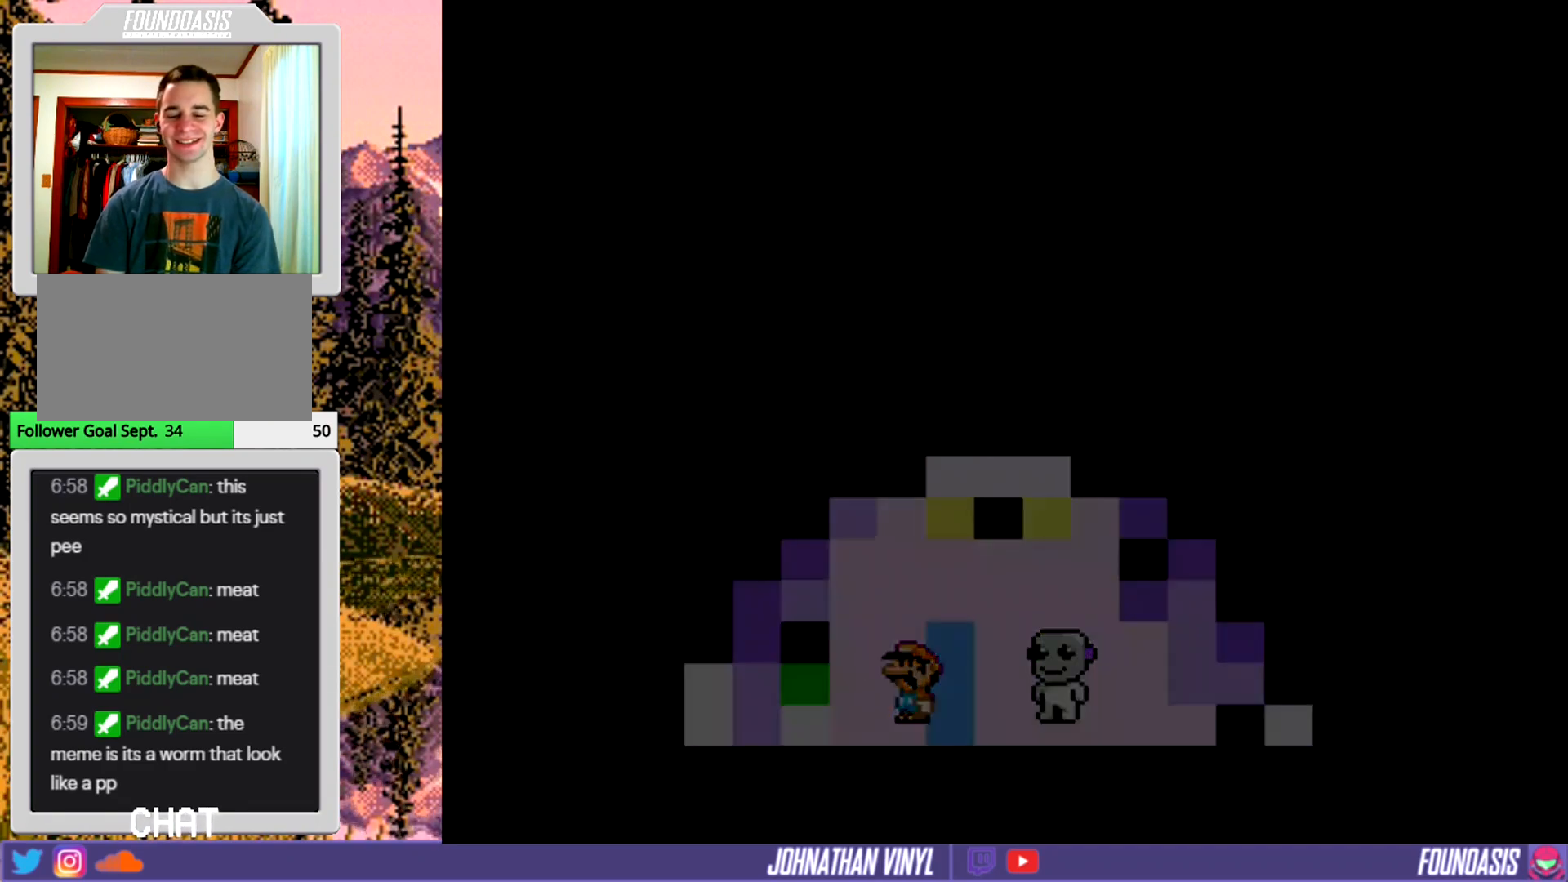
{"buttons": ["Y"], "events": []}
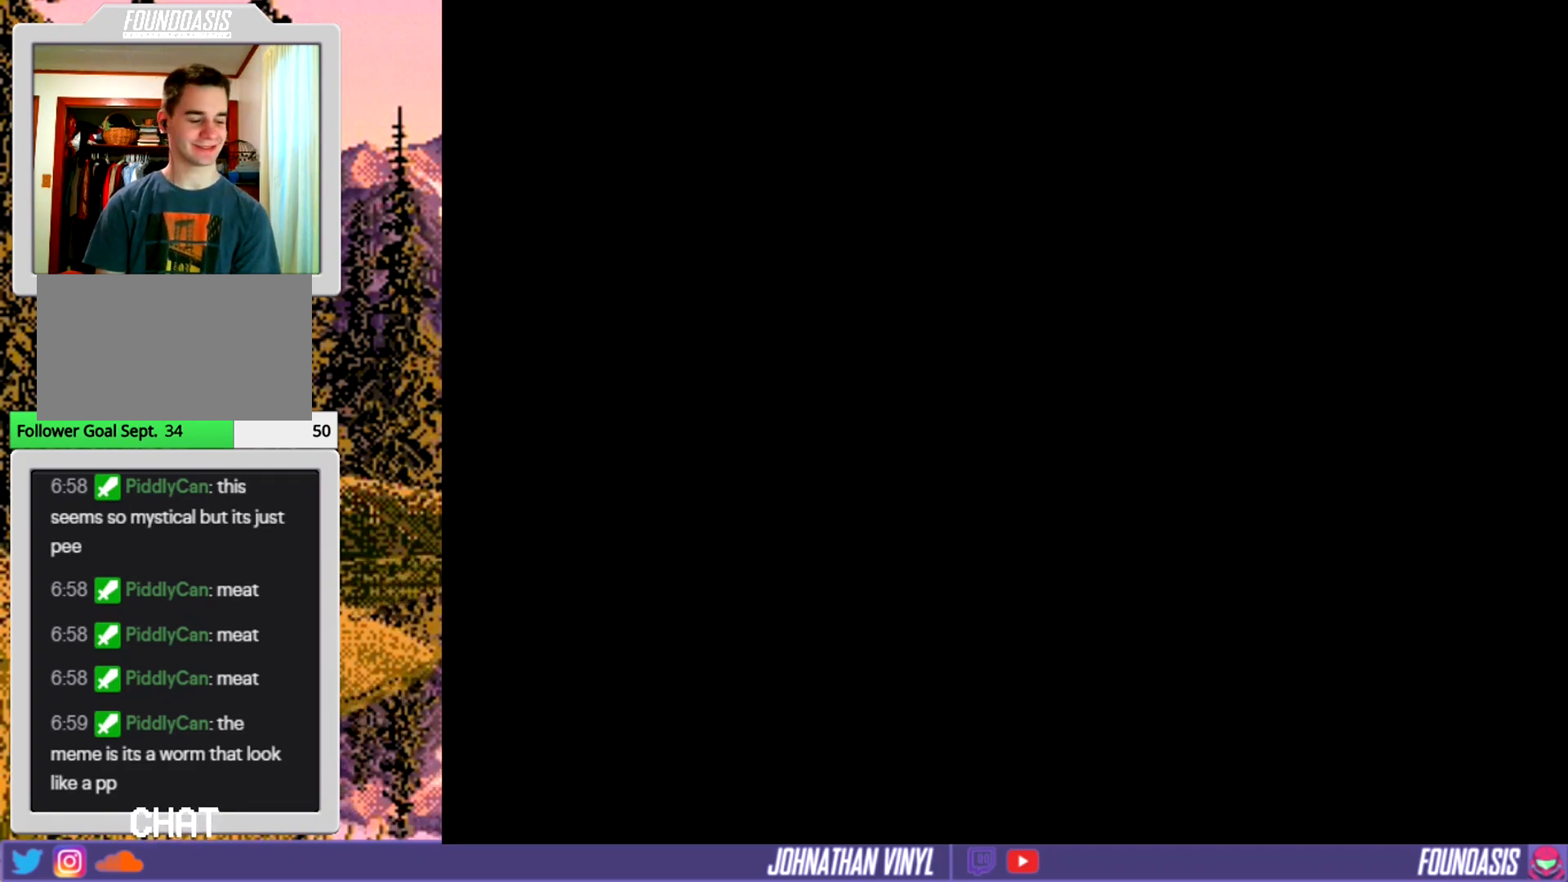
{"buttons": ["Y"], "events": []}
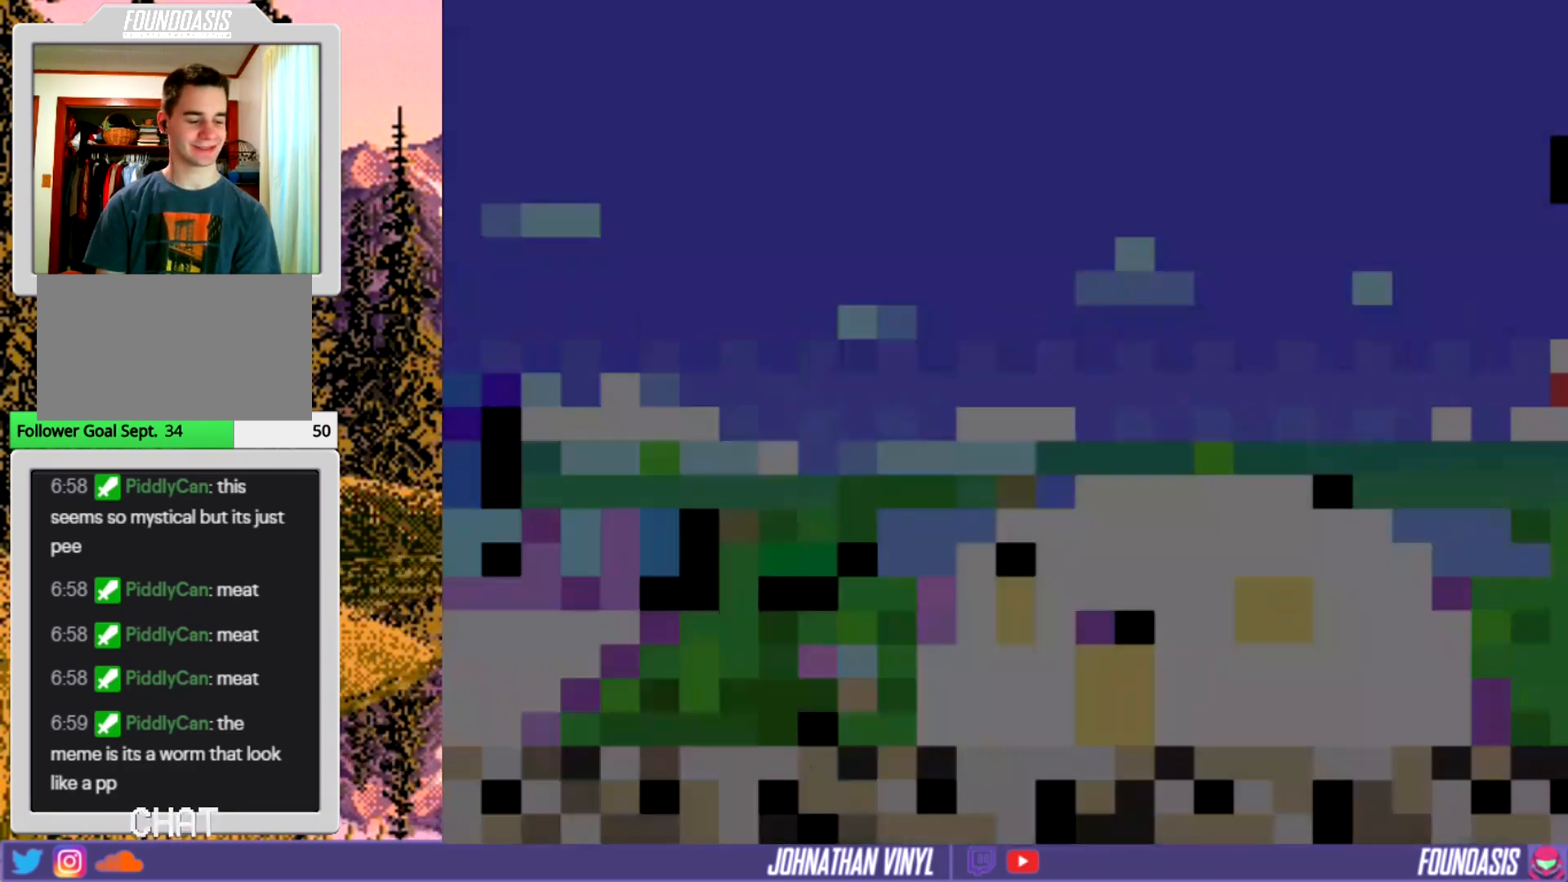
{"buttons": ["Y", "DPAD_RIGHT"], "events": [[267, "DPAD_RIGHT", "down"]]}
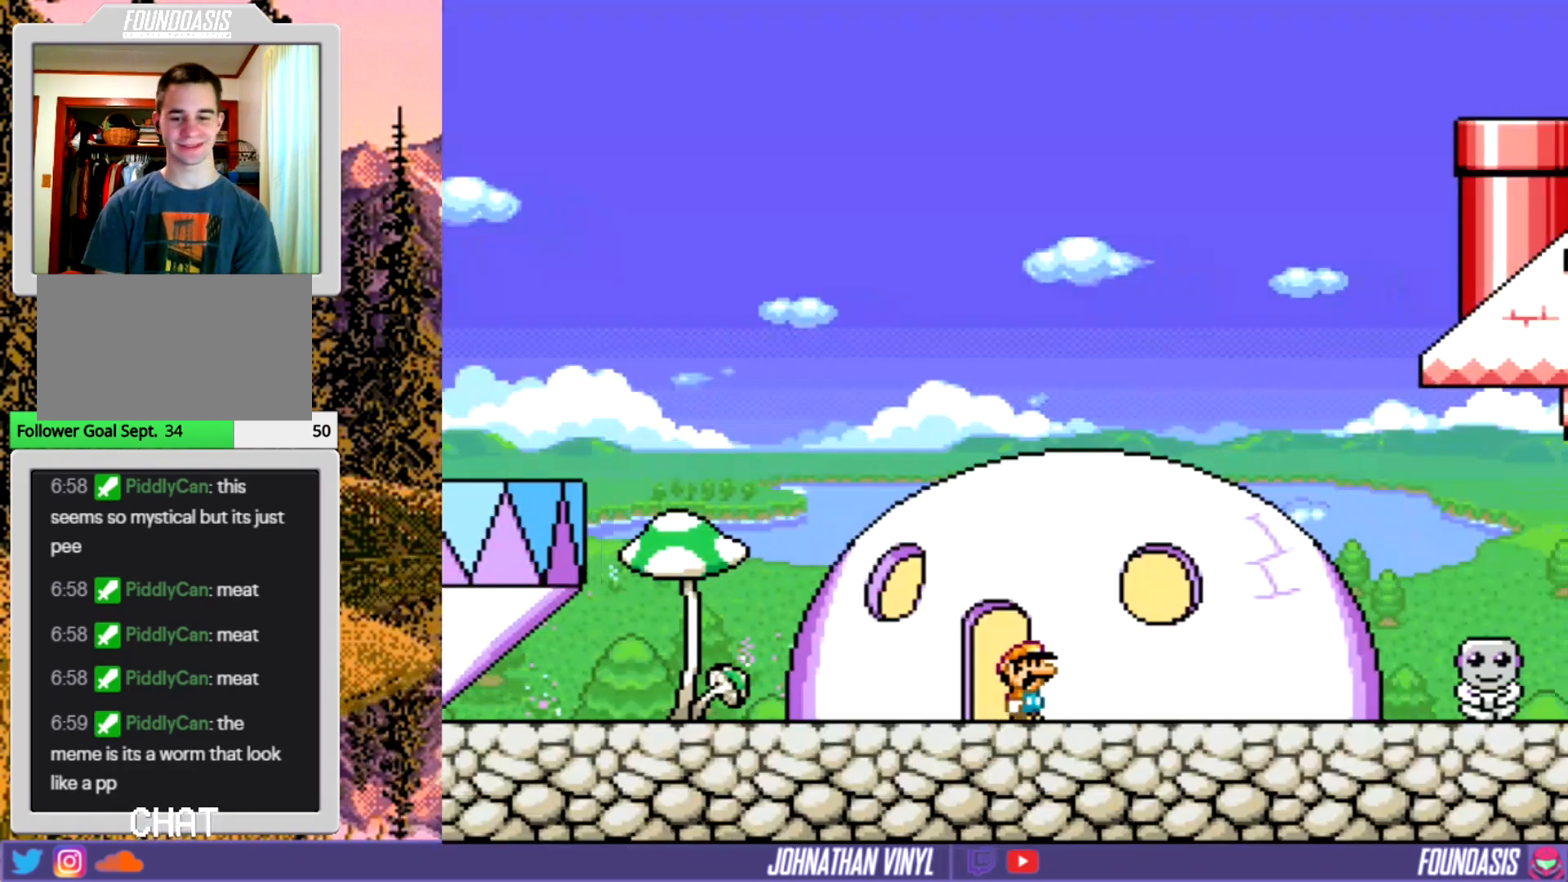
{"buttons": ["Y", "DPAD_RIGHT"], "events": []}
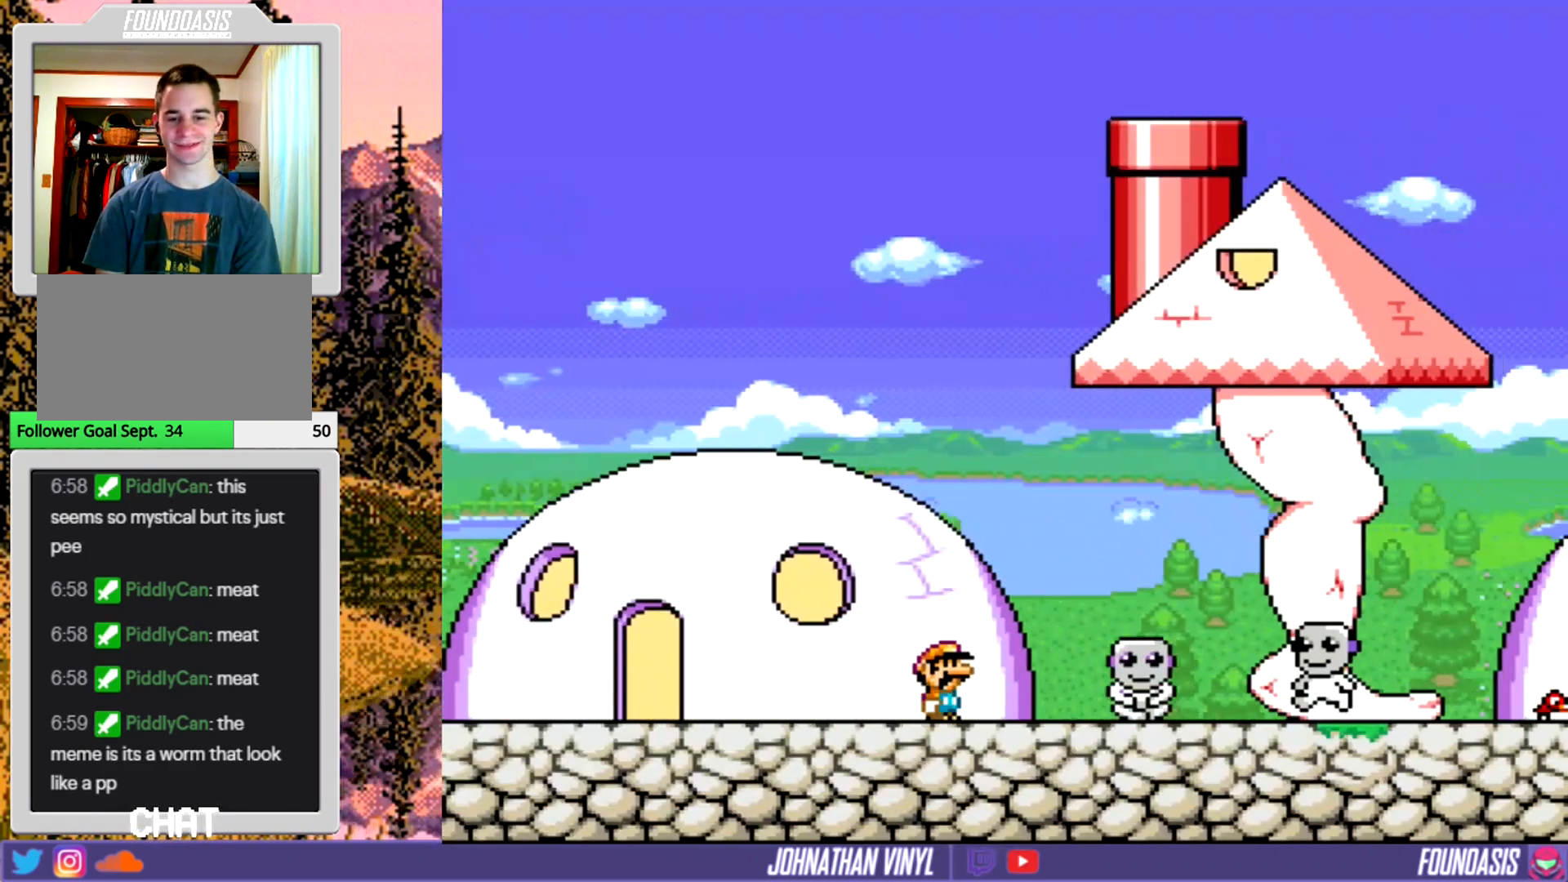
{"buttons": ["Y", "DPAD_UP"], "events": [[133, "DPAD_RIGHT", "up"], [233, "DPAD_UP", "down"], [367, "DPAD_UP", "up"], [467, "DPAD_UP", "down"]]}
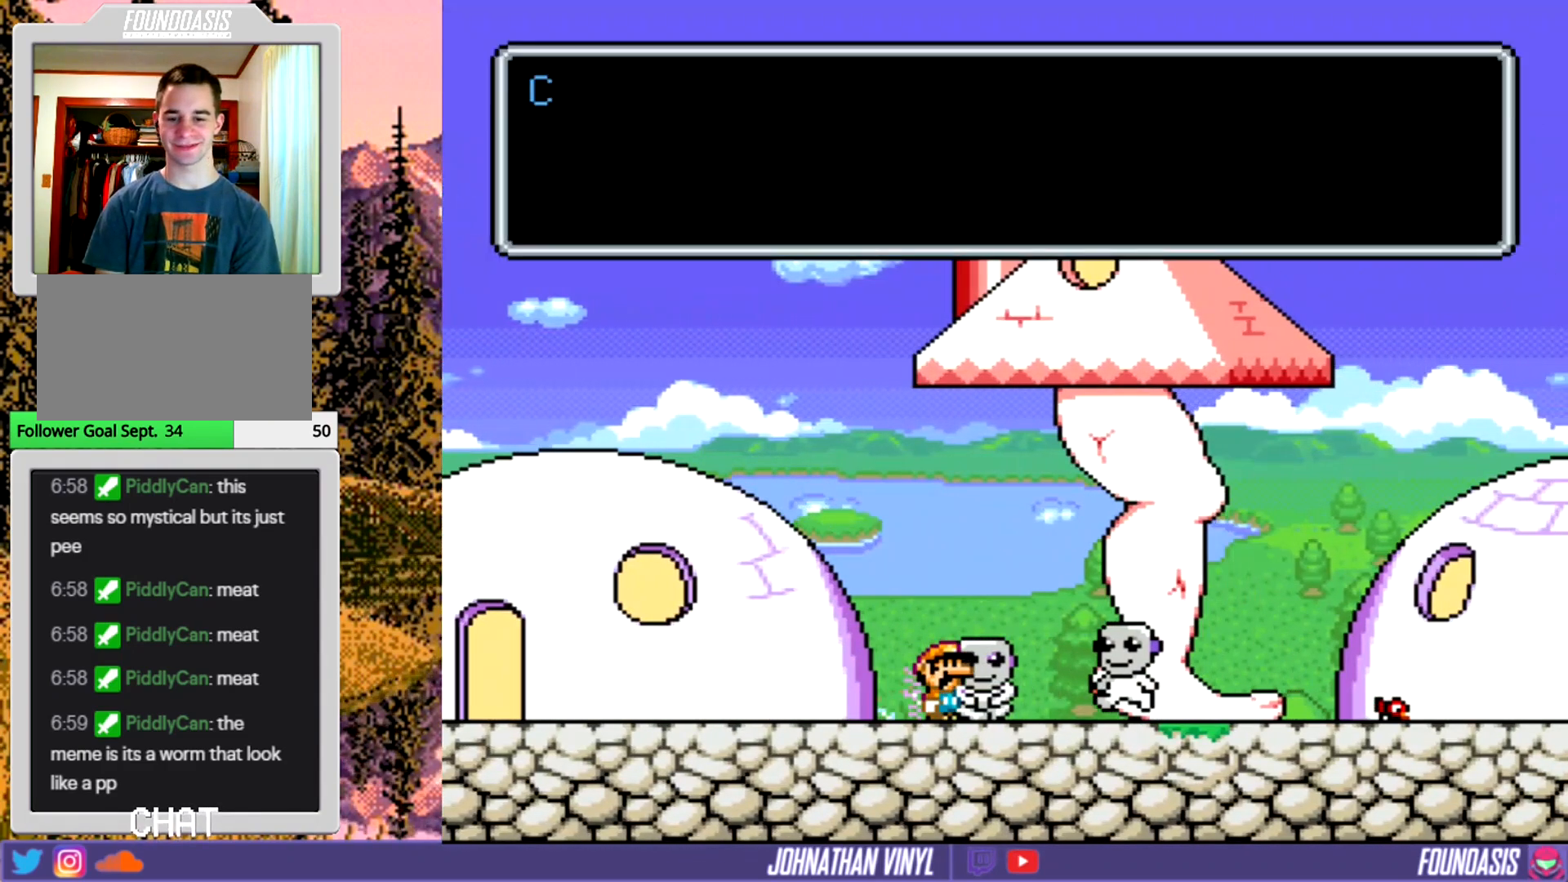
{"buttons": [], "events": [[67, "DPAD_UP", "up"], [300, "Y", "up"]]}
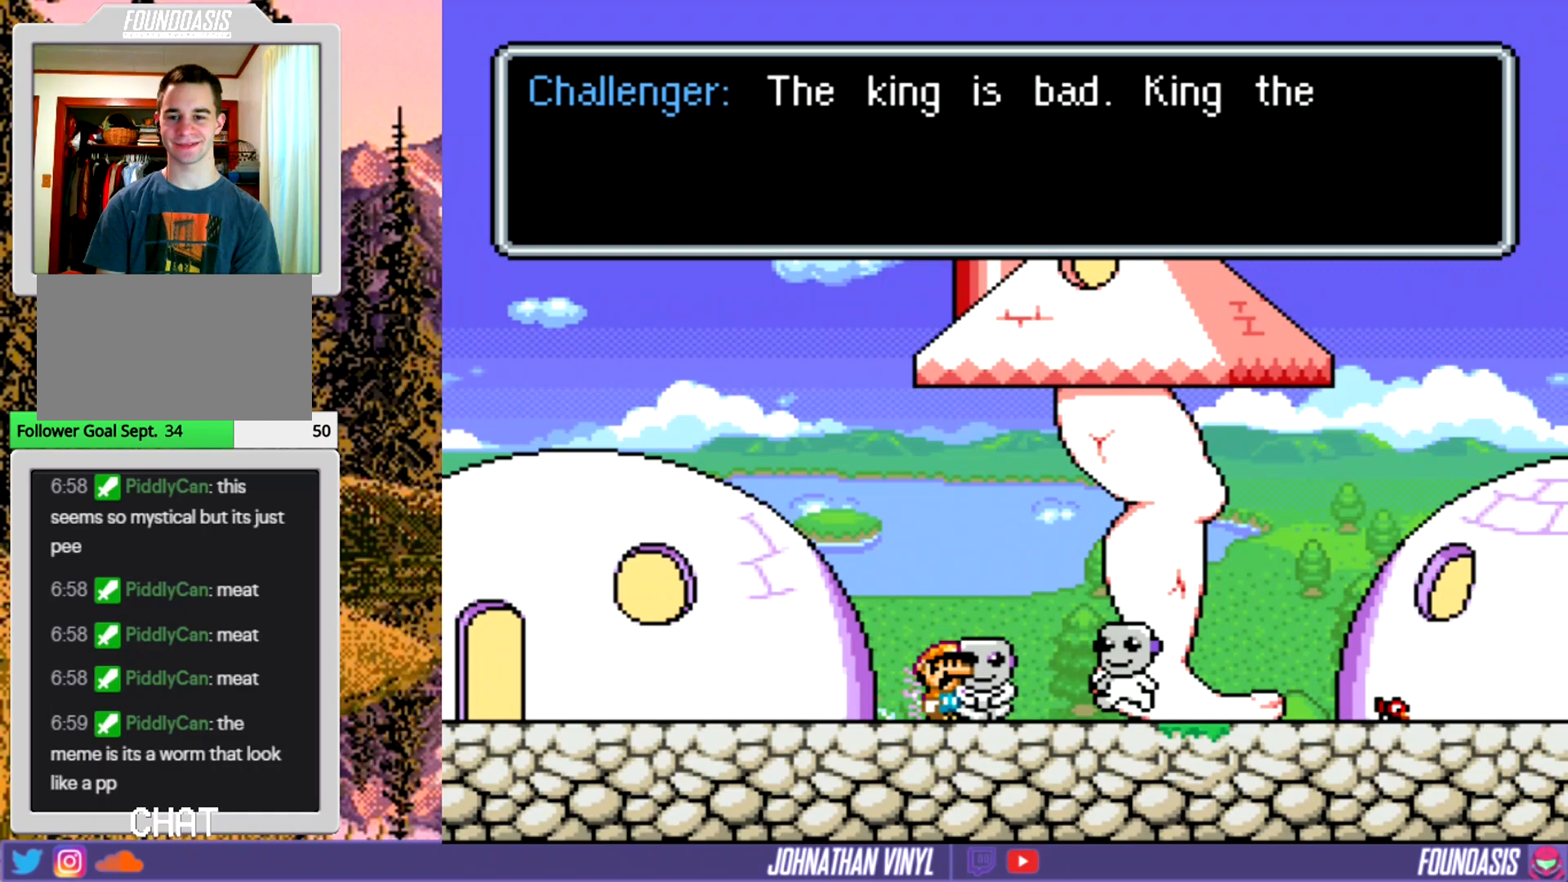
{"buttons": [], "events": []}
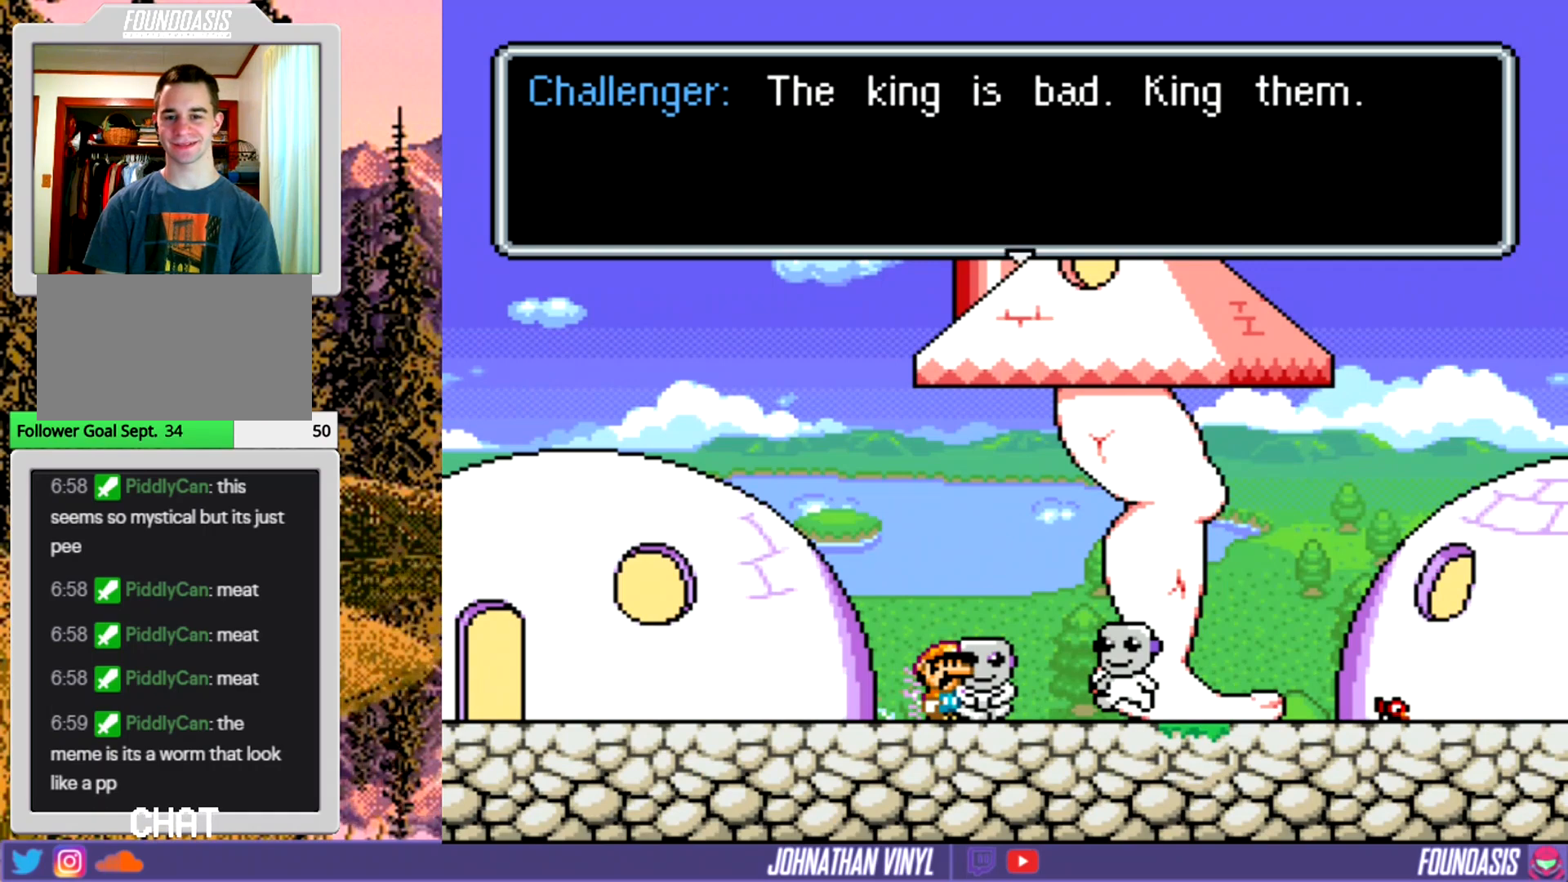
{"buttons": [], "events": []}
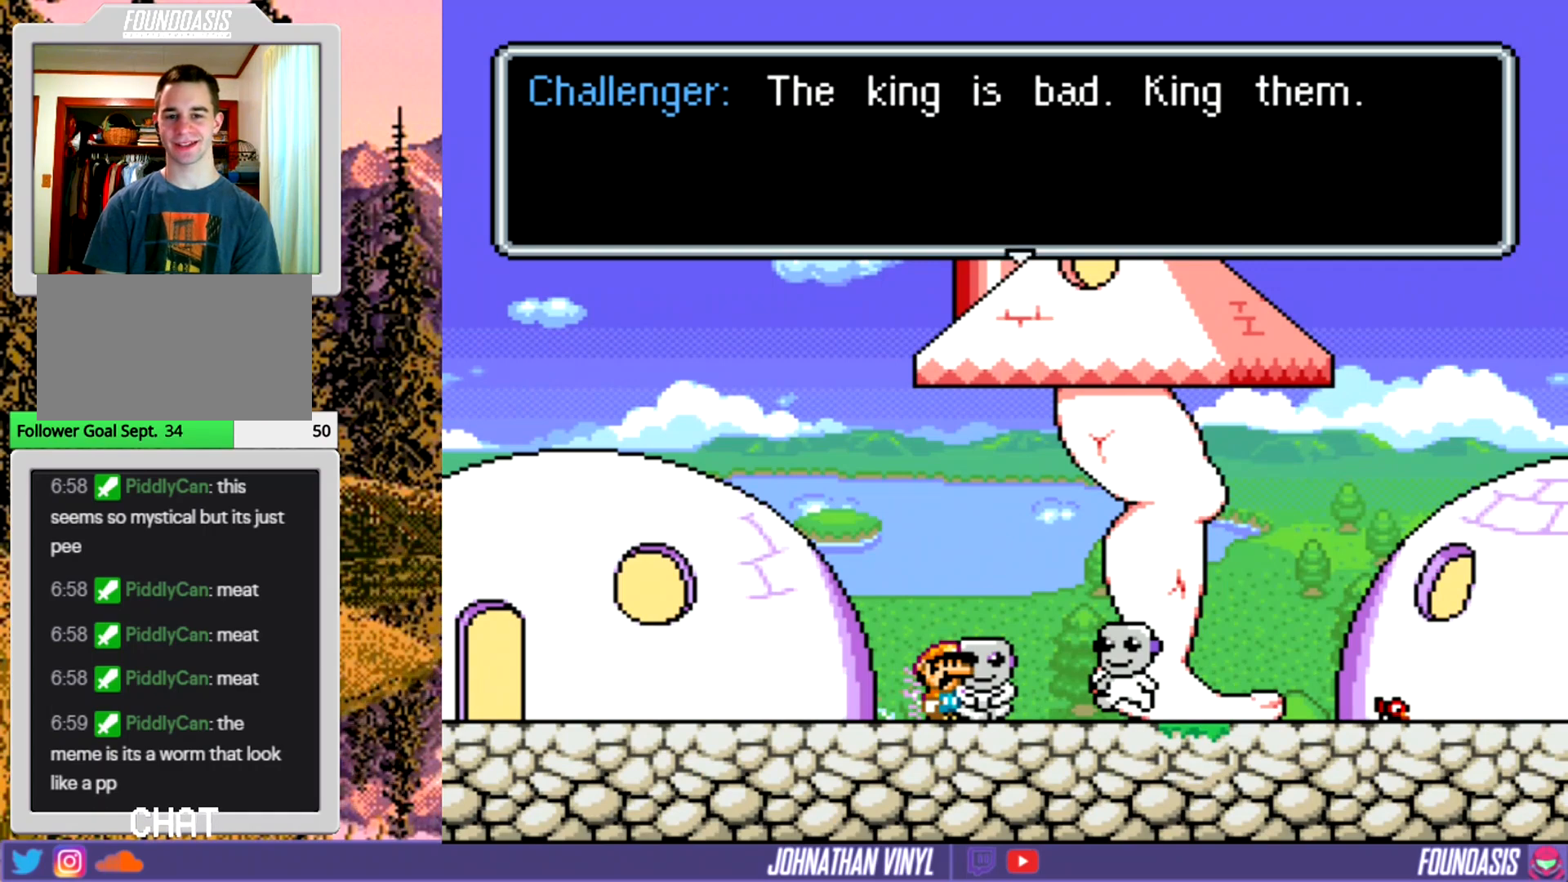
{"buttons": [], "events": []}
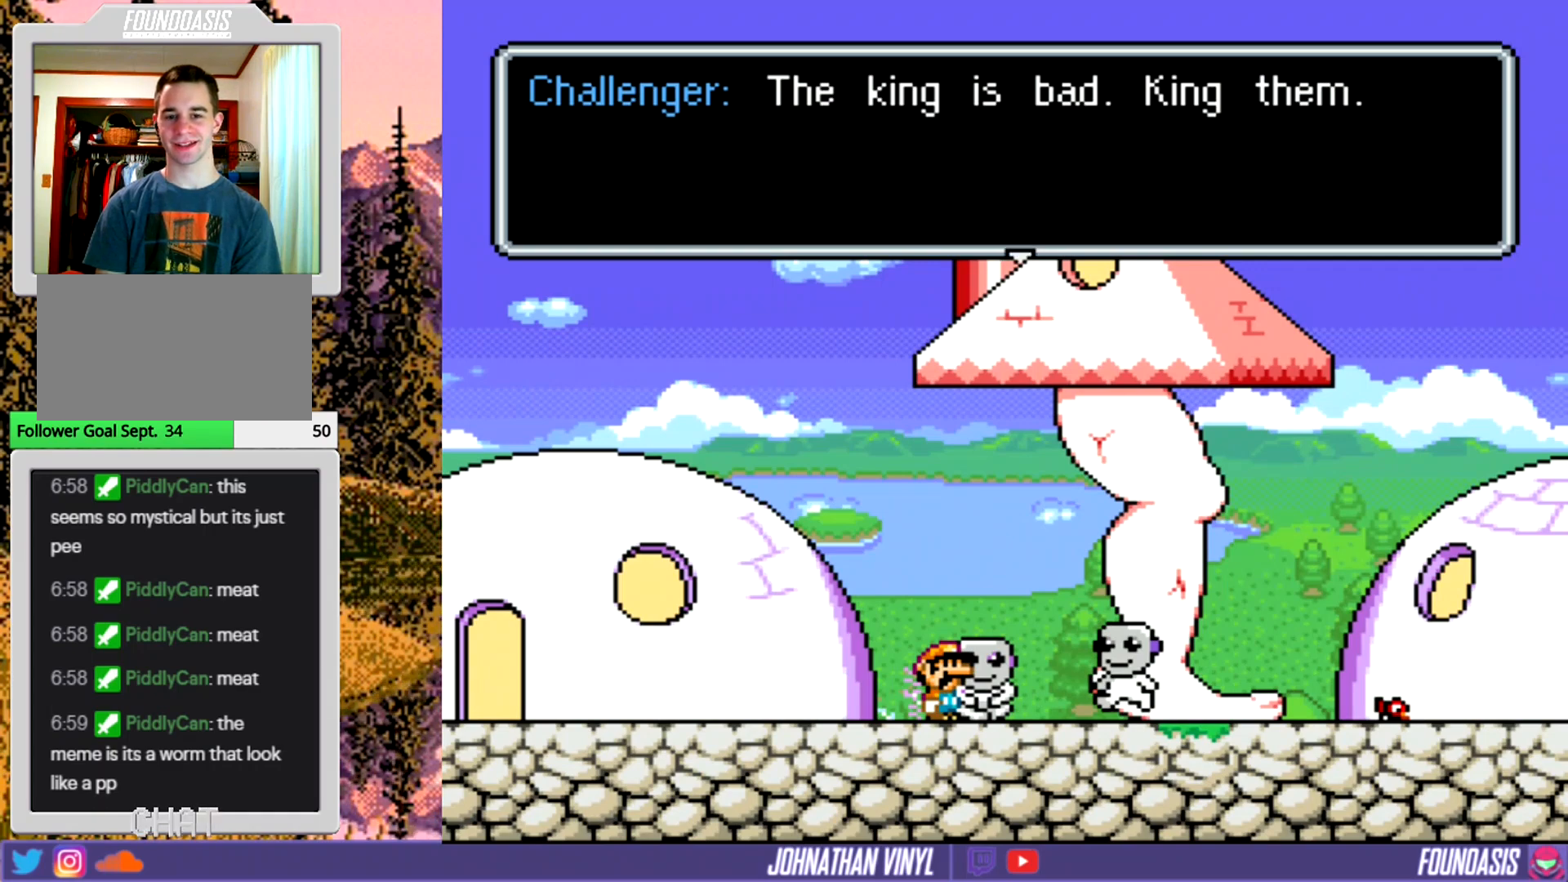
{"buttons": ["DPAD_RIGHT"], "events": [[100, "B", "down"], [200, "B", "up"], [433, "DPAD_RIGHT", "down"]]}
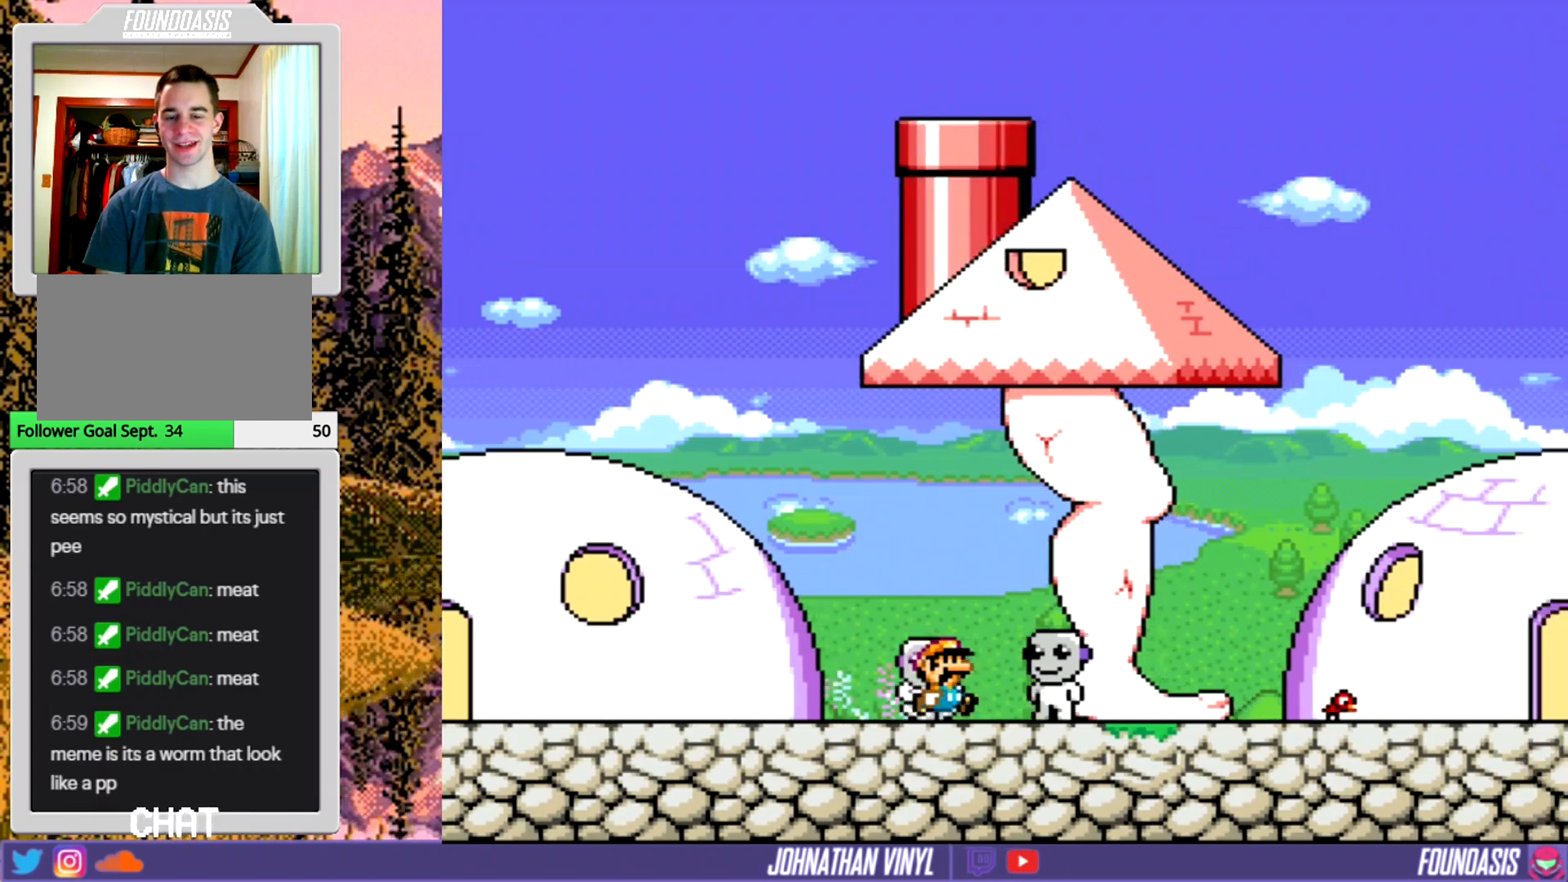
{"buttons": [], "events": [[133, "DPAD_RIGHT", "up"], [267, "DPAD_UP", "down"], [367, "DPAD_UP", "up"]]}
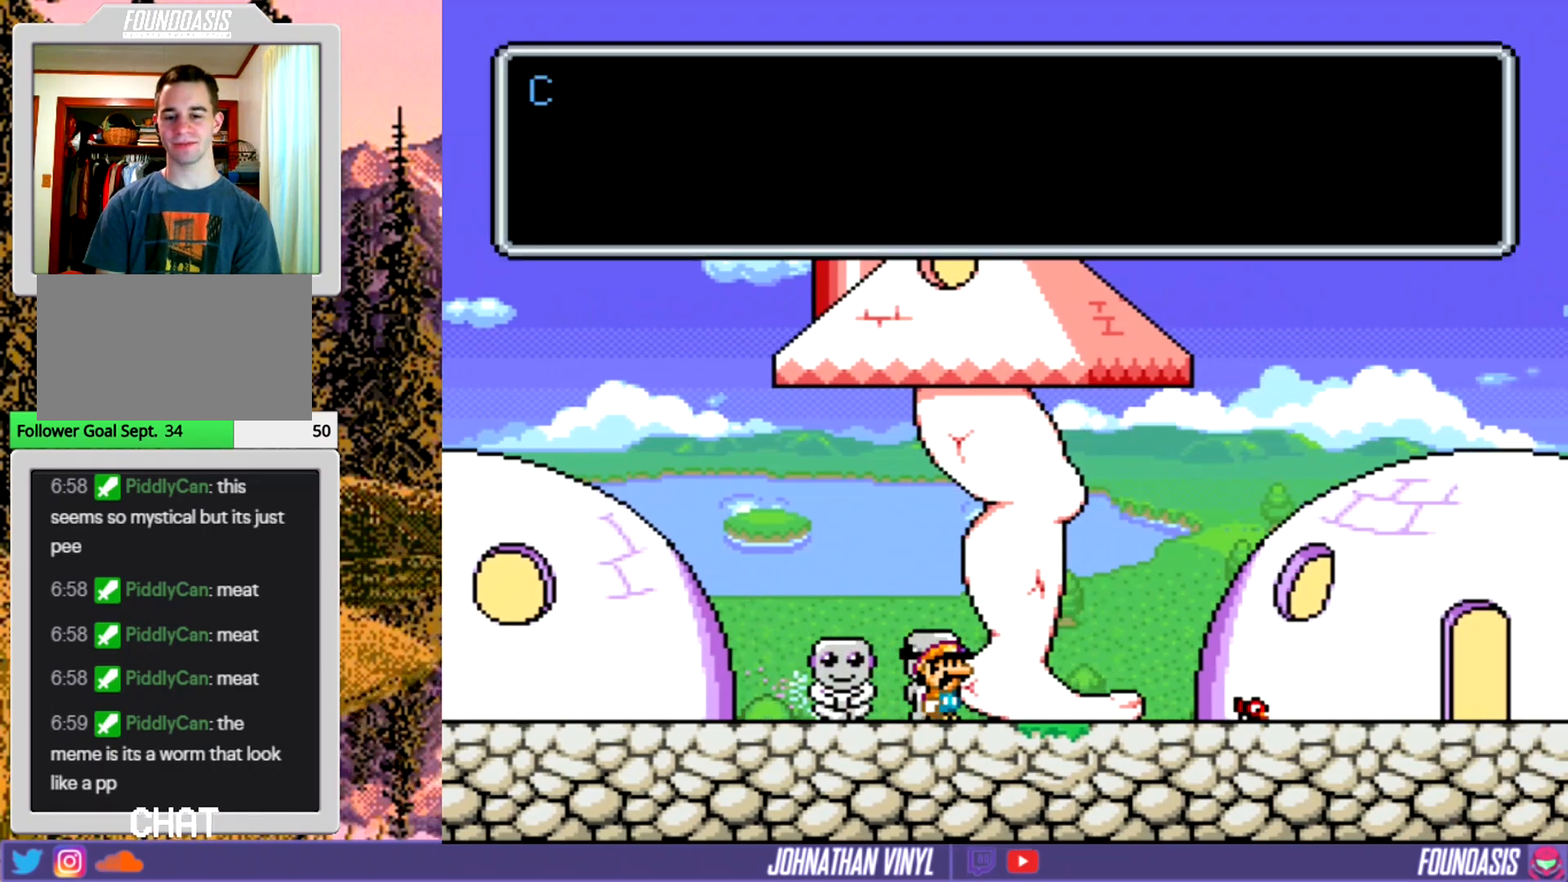
{"buttons": [], "events": []}
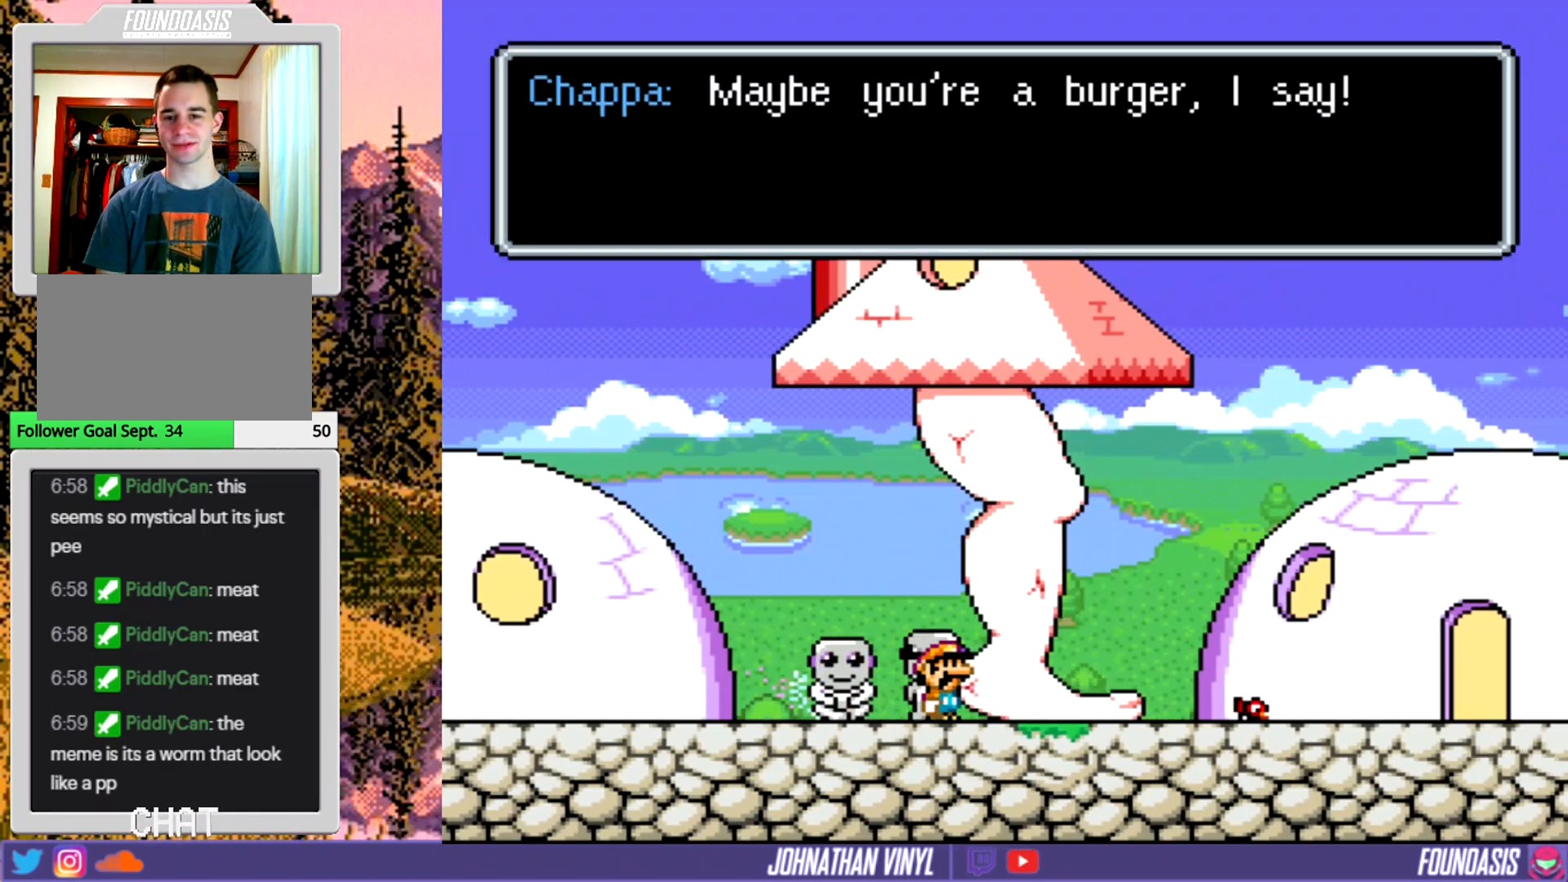
{"buttons": [], "events": []}
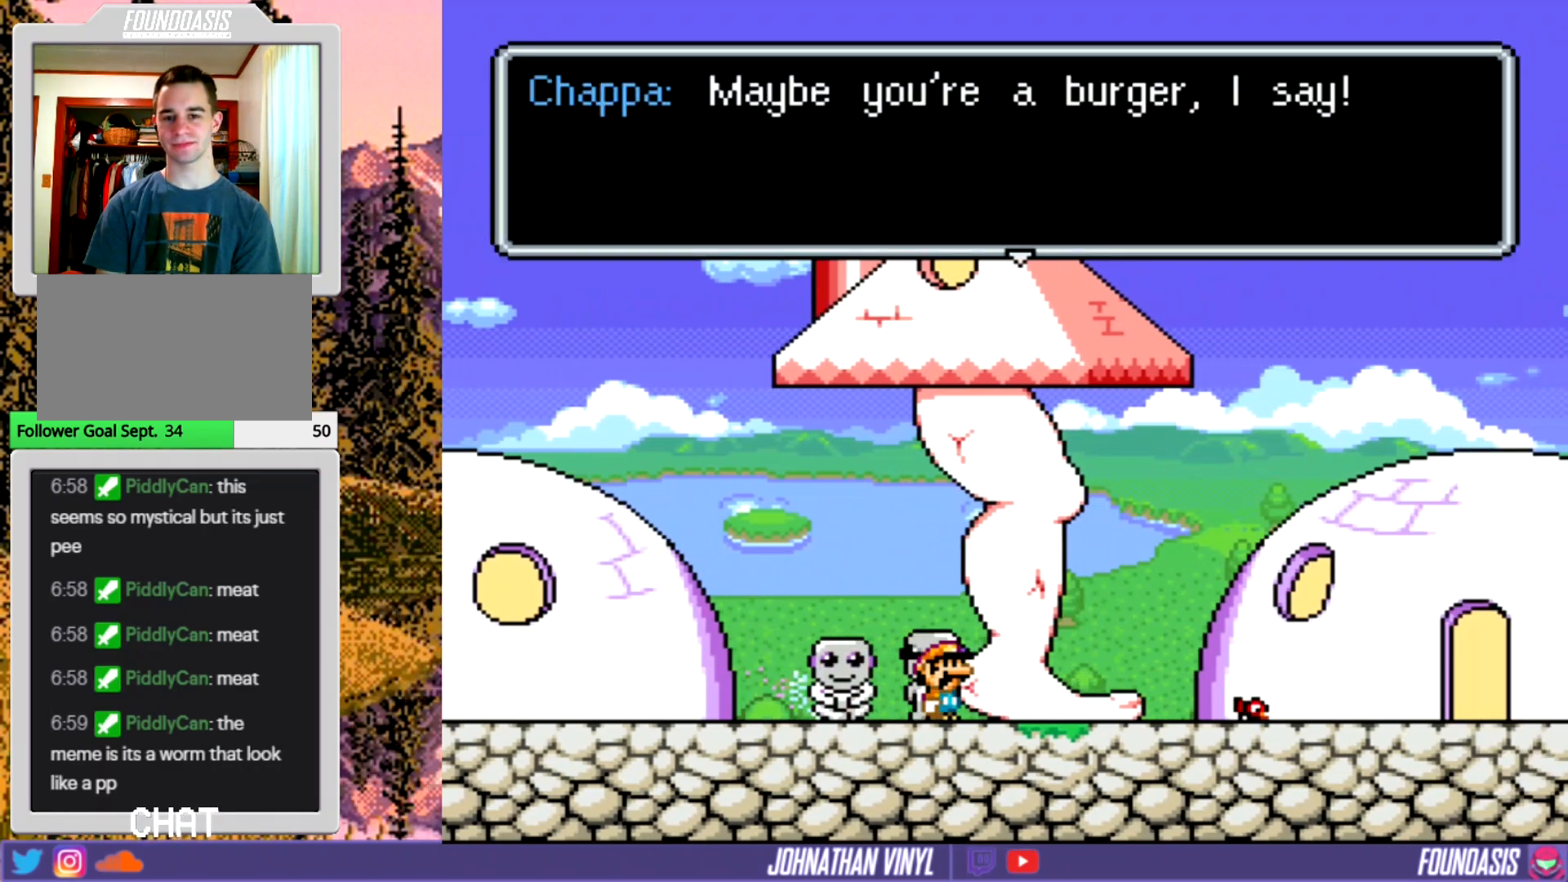
{"buttons": [], "events": []}
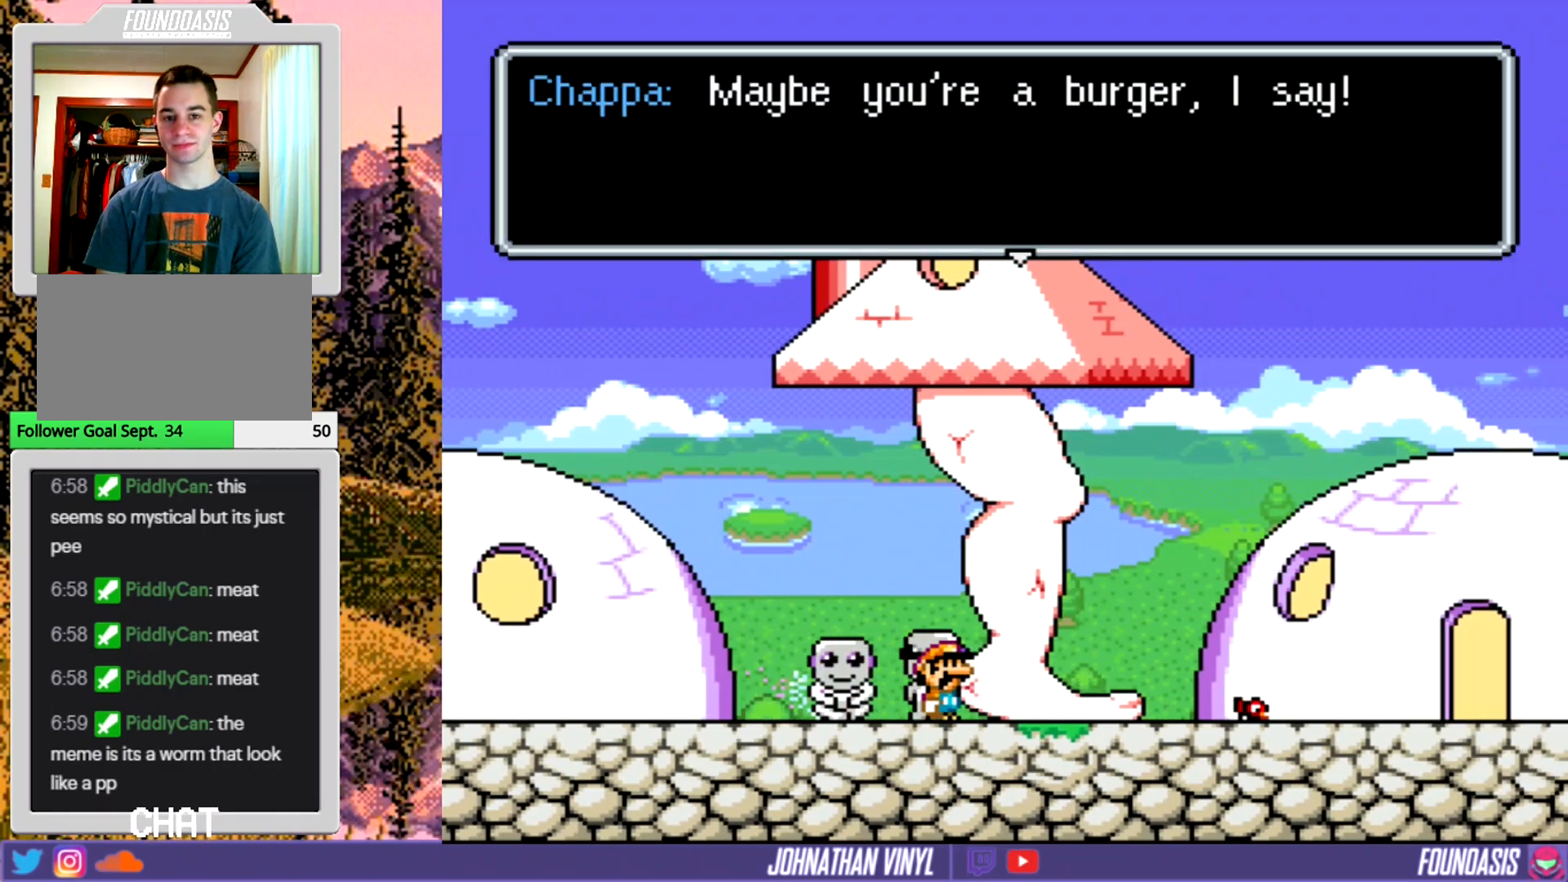
{"buttons": [], "events": [[200, "B", "down"], [267, "B", "up"]]}
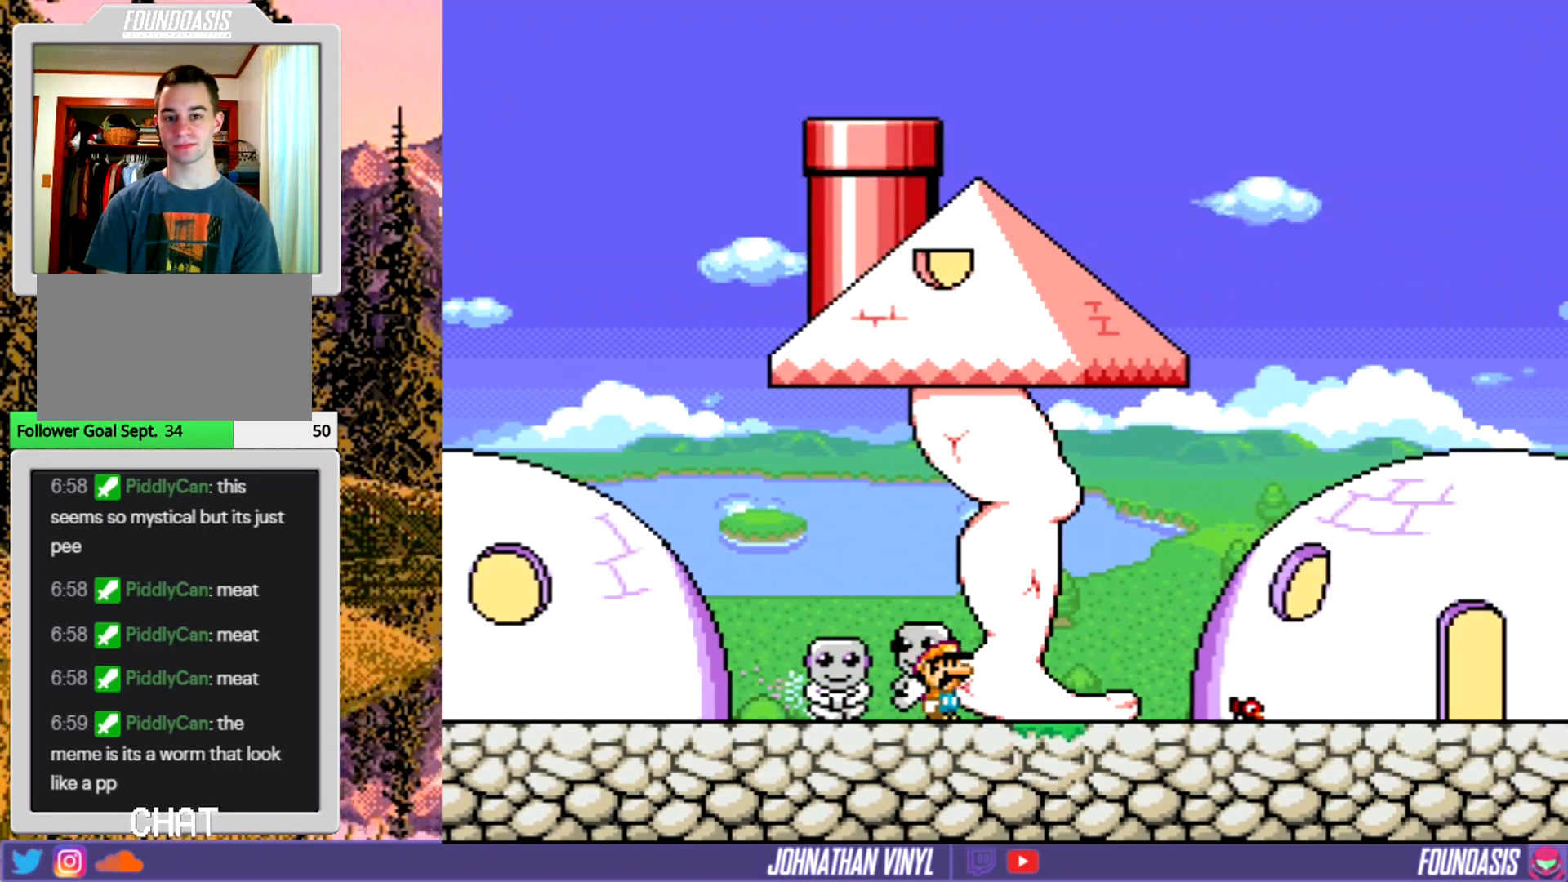
{"buttons": ["Y"], "events": [[67, "DPAD_RIGHT", "down"], [367, "Y", "down"], [467, "DPAD_RIGHT", "up"]]}
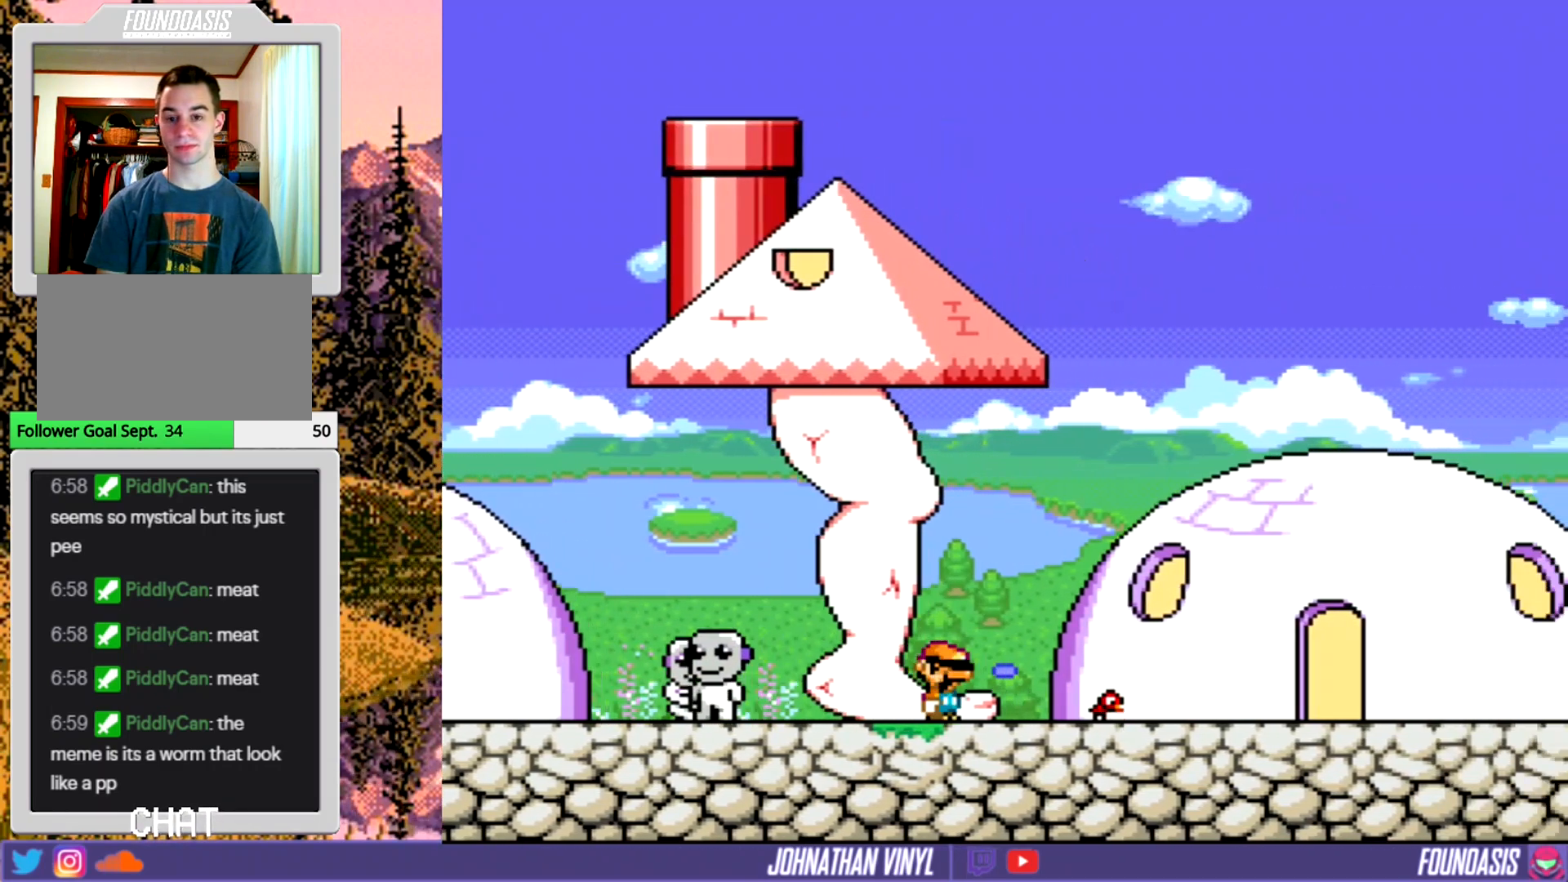
{"buttons": ["B", "Y", "DPAD_RIGHT"], "events": [[300, "B", "down"], [300, "DPAD_RIGHT", "down"]]}
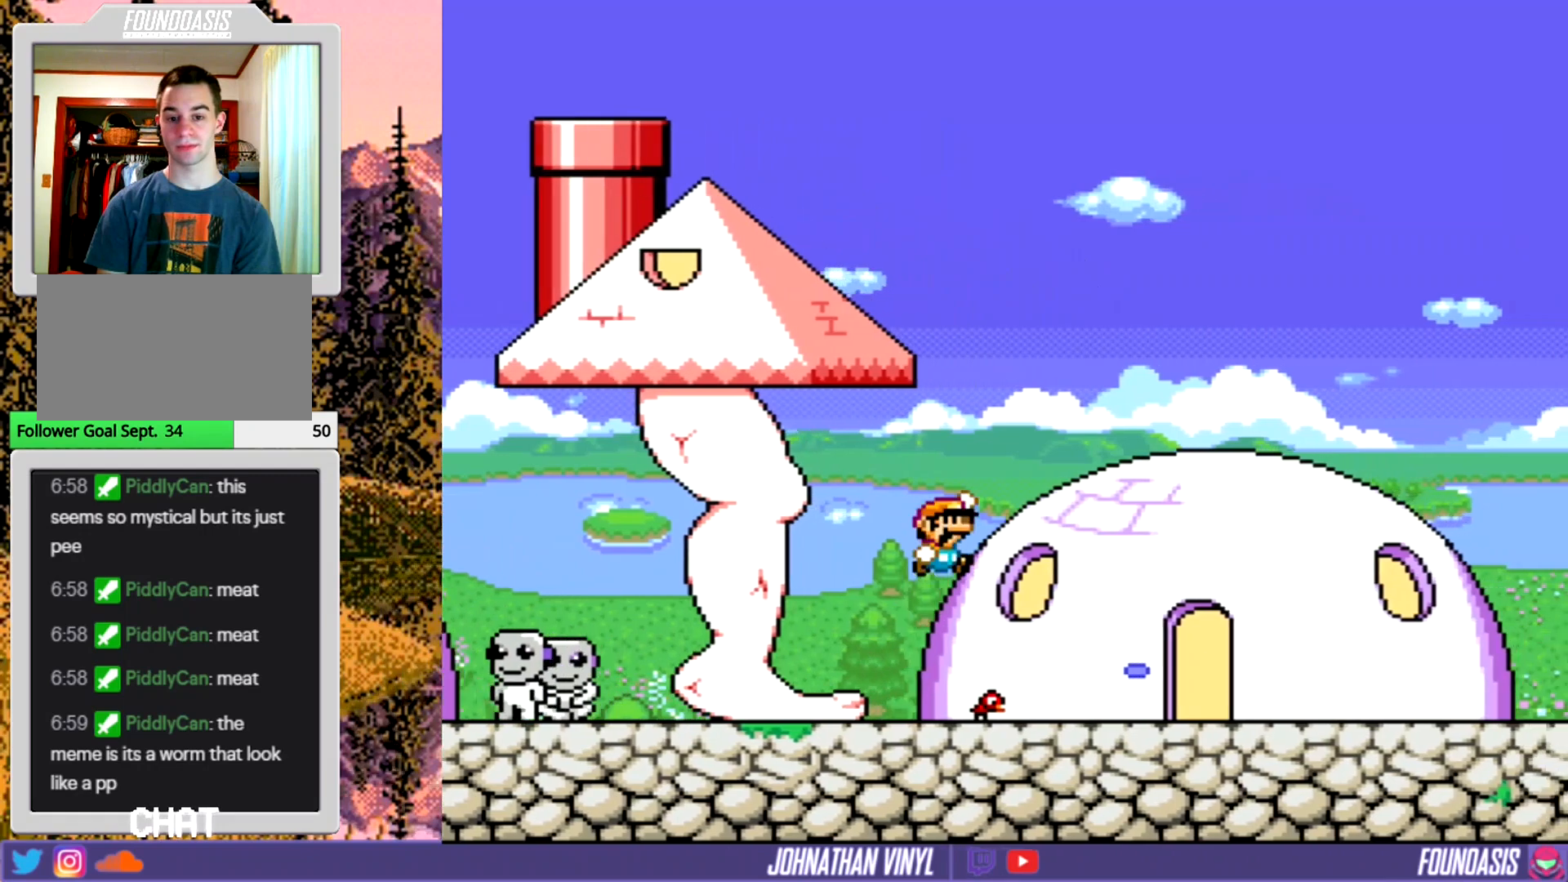
{"buttons": ["Y", "DPAD_LEFT"], "events": [[267, "DPAD_RIGHT", "up"], [367, "DPAD_LEFT", "down"], [433, "B", "up"]]}
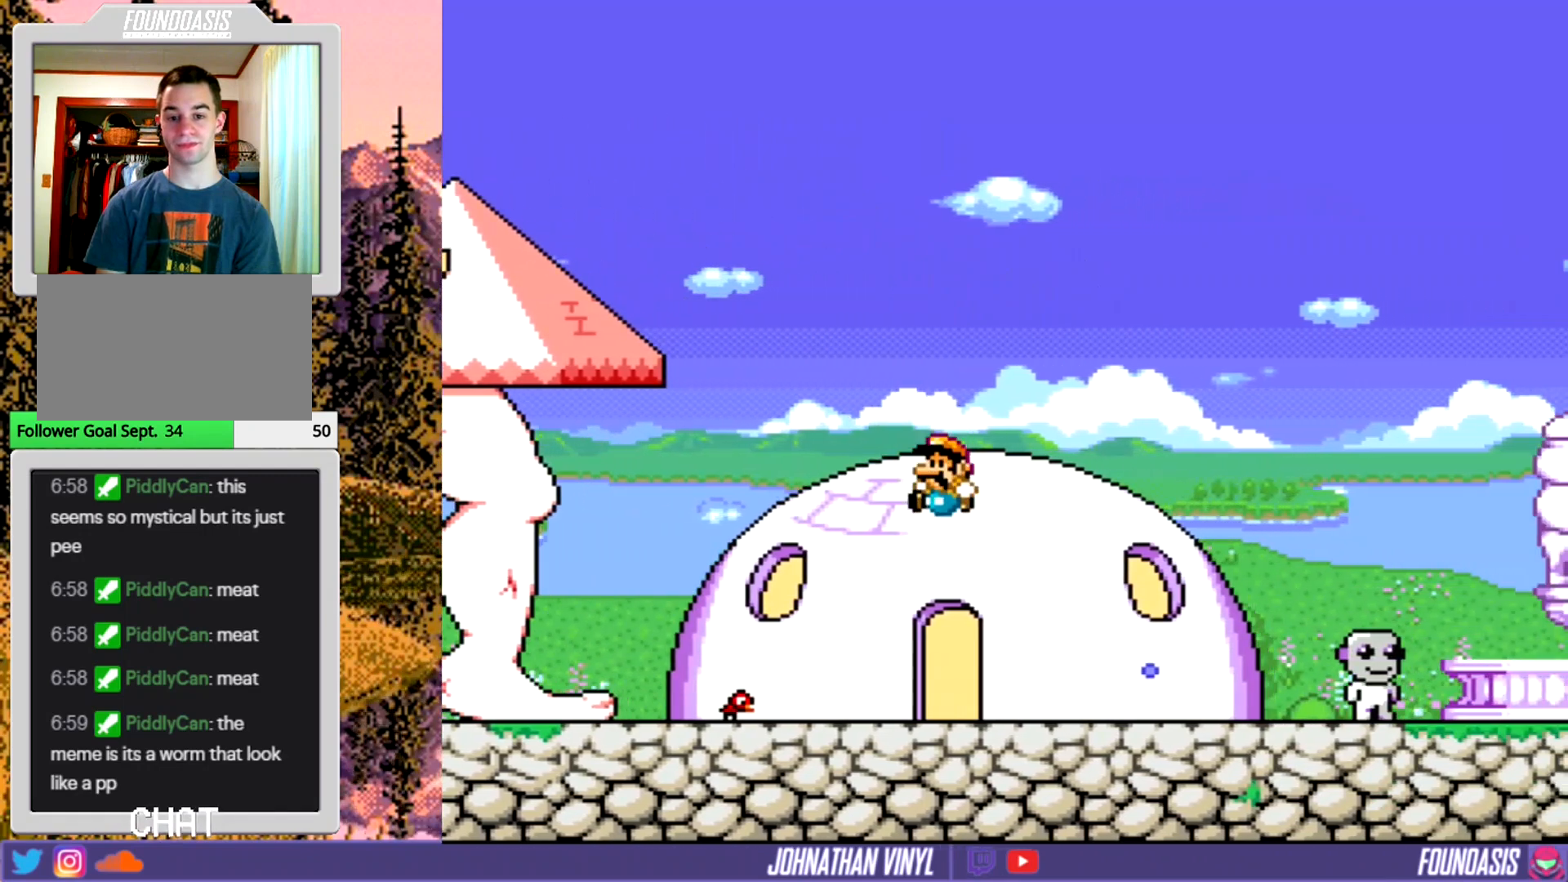
{"buttons": ["Y", "DPAD_RIGHT"], "events": [[367, "DPAD_LEFT", "up"], [433, "DPAD_RIGHT", "down"]]}
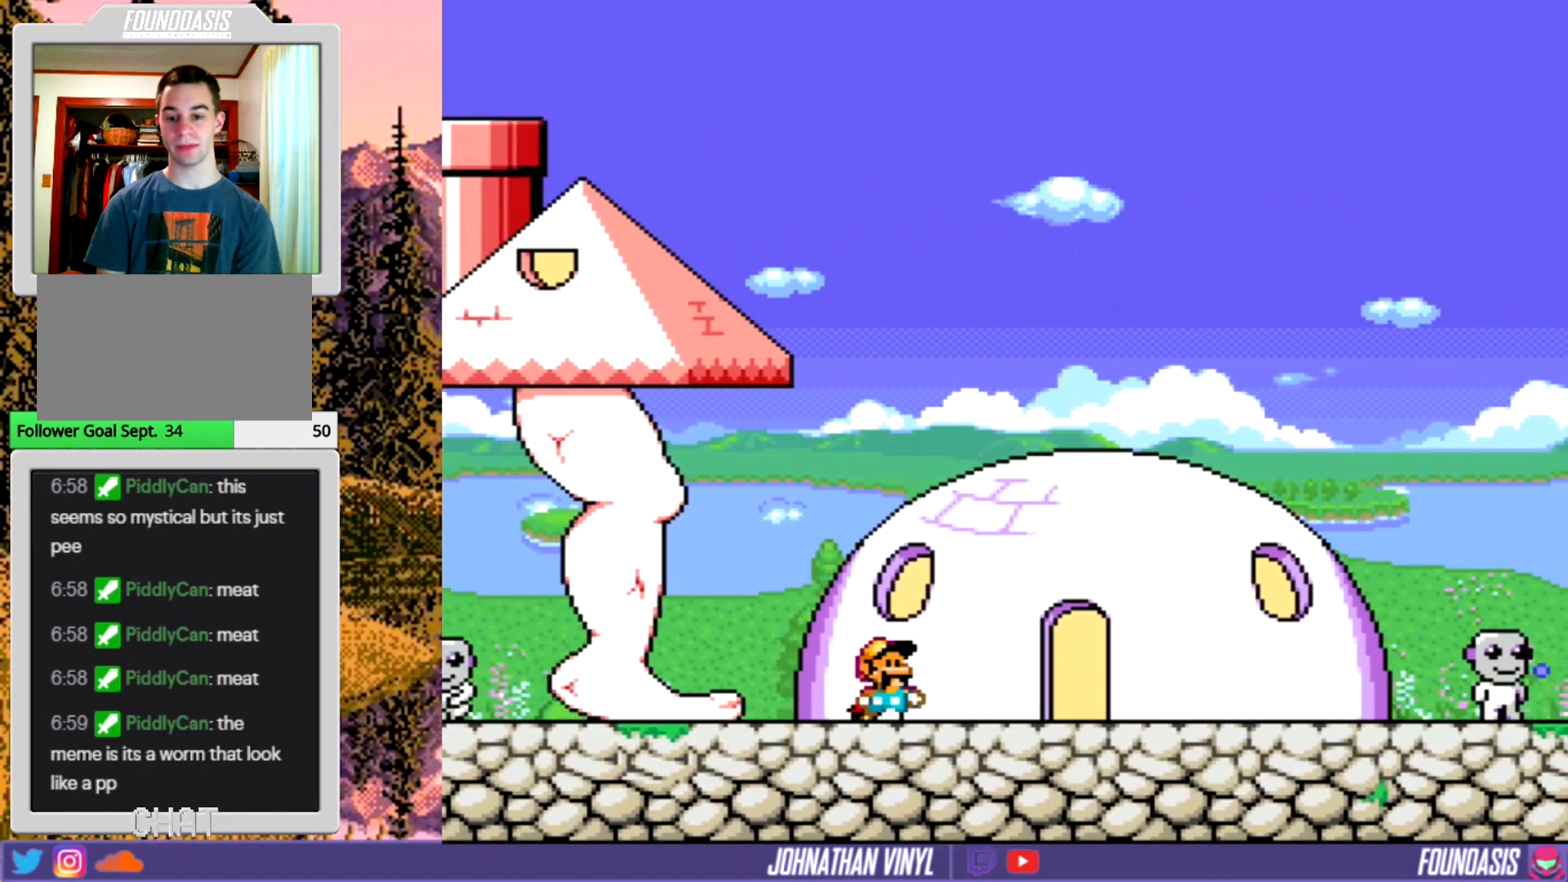
{"buttons": ["Y", "DPAD_RIGHT"], "events": []}
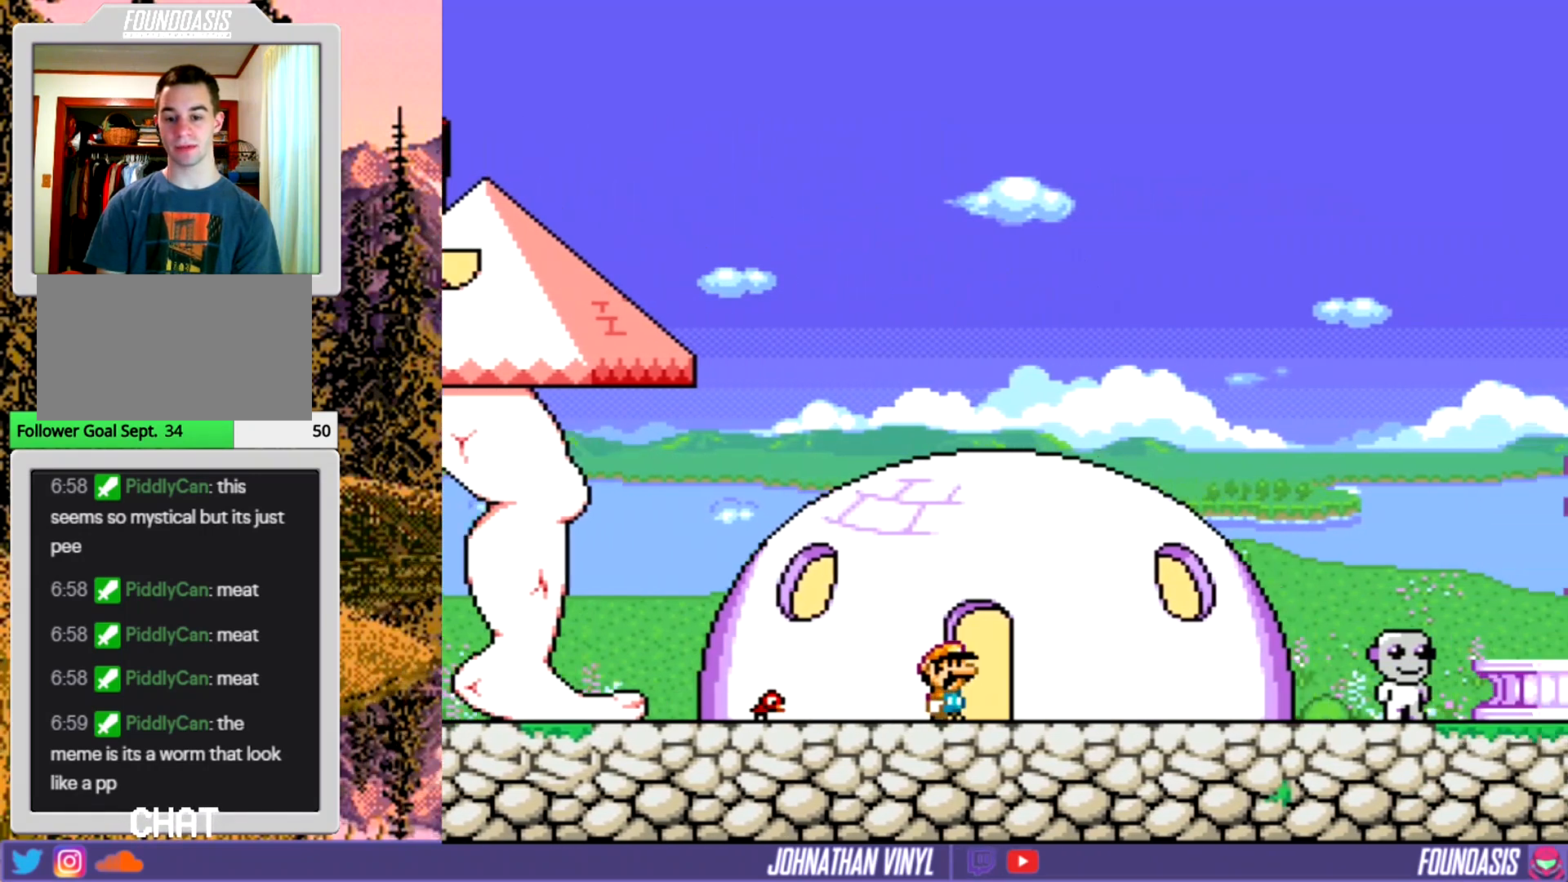
{"buttons": ["Y", "DPAD_RIGHT"], "events": []}
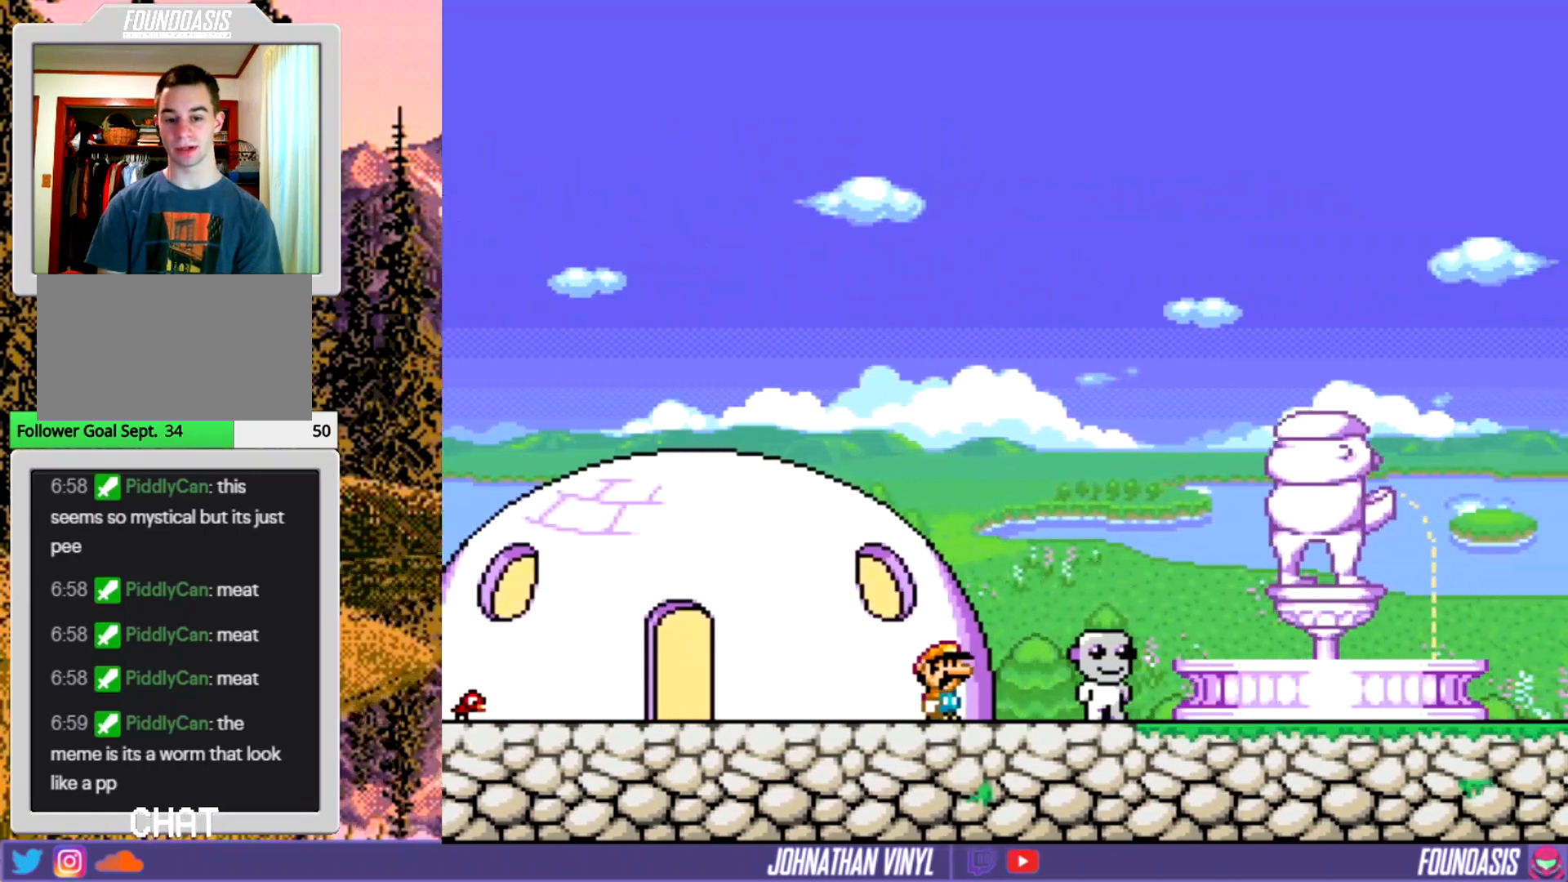
{"buttons": ["Y", "DPAD_UP"], "events": [[33, "DPAD_RIGHT", "up"], [200, "DPAD_UP", "down"], [300, "DPAD_UP", "up"], [433, "DPAD_UP", "down"]]}